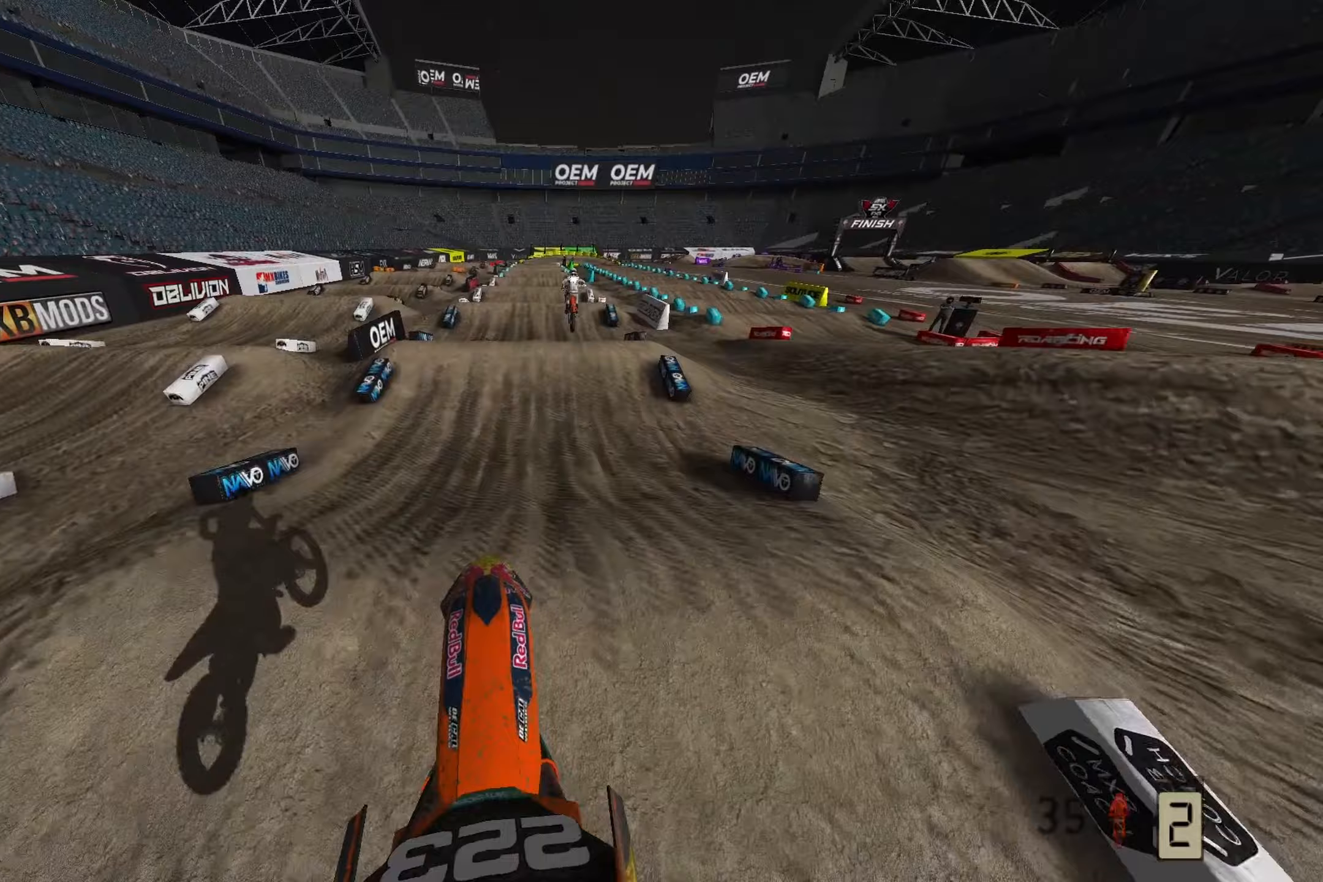
Gameplay with a controller (PlayStation layout); each line is a JSON object with the inputs held at the frame after it. "events" lists button and stick changes between this image and that frame as [ms after this image, input, new state], when the widget could be followed in between.
{"buttons": ["R2"], "left_stick": "center", "right_stick": "down", "events": [[133, "R2", "down"], [133, "right_stick", "down"], [317, "R2", "up"], [383, "R2", "down"]]}
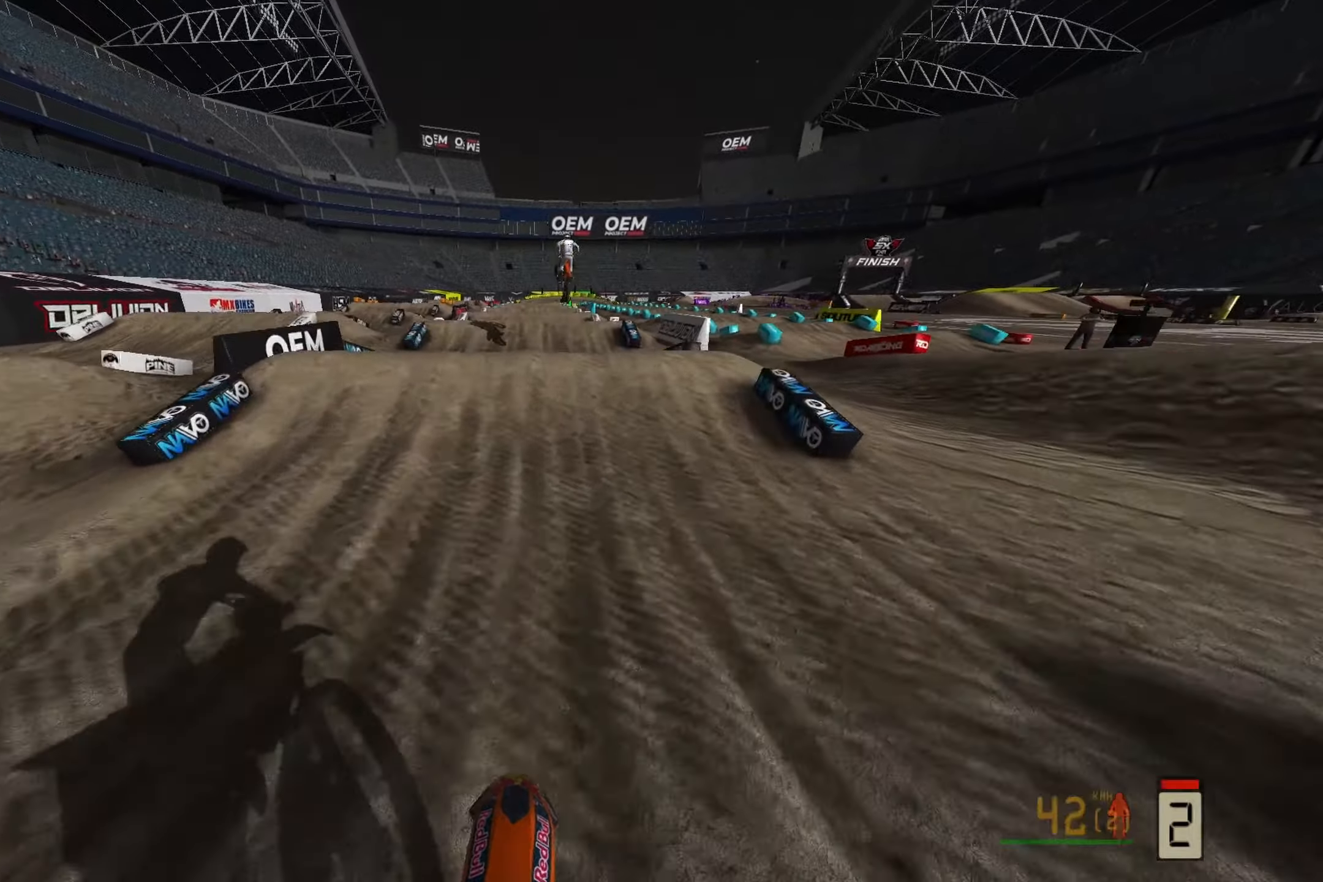
{"buttons": ["R2"], "left_stick": "center", "right_stick": "center", "events": [[33, "R2", "up"], [100, "R2", "down"], [267, "R2", "up"], [317, "R2", "down"], [500, "right_stick", "center"]]}
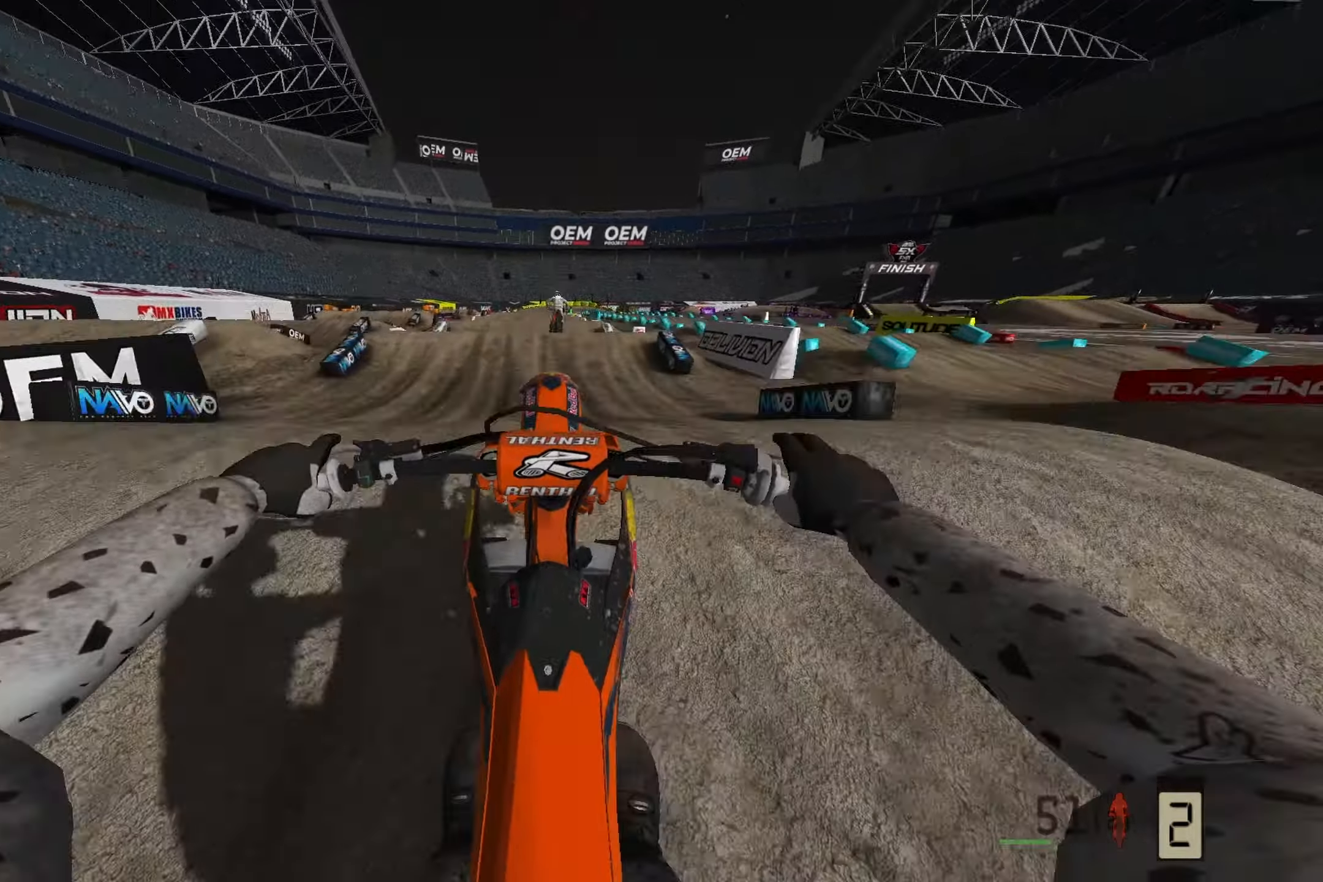
{"buttons": ["R2"], "left_stick": "center", "right_stick": "up", "events": [[167, "right_stick", "up"]]}
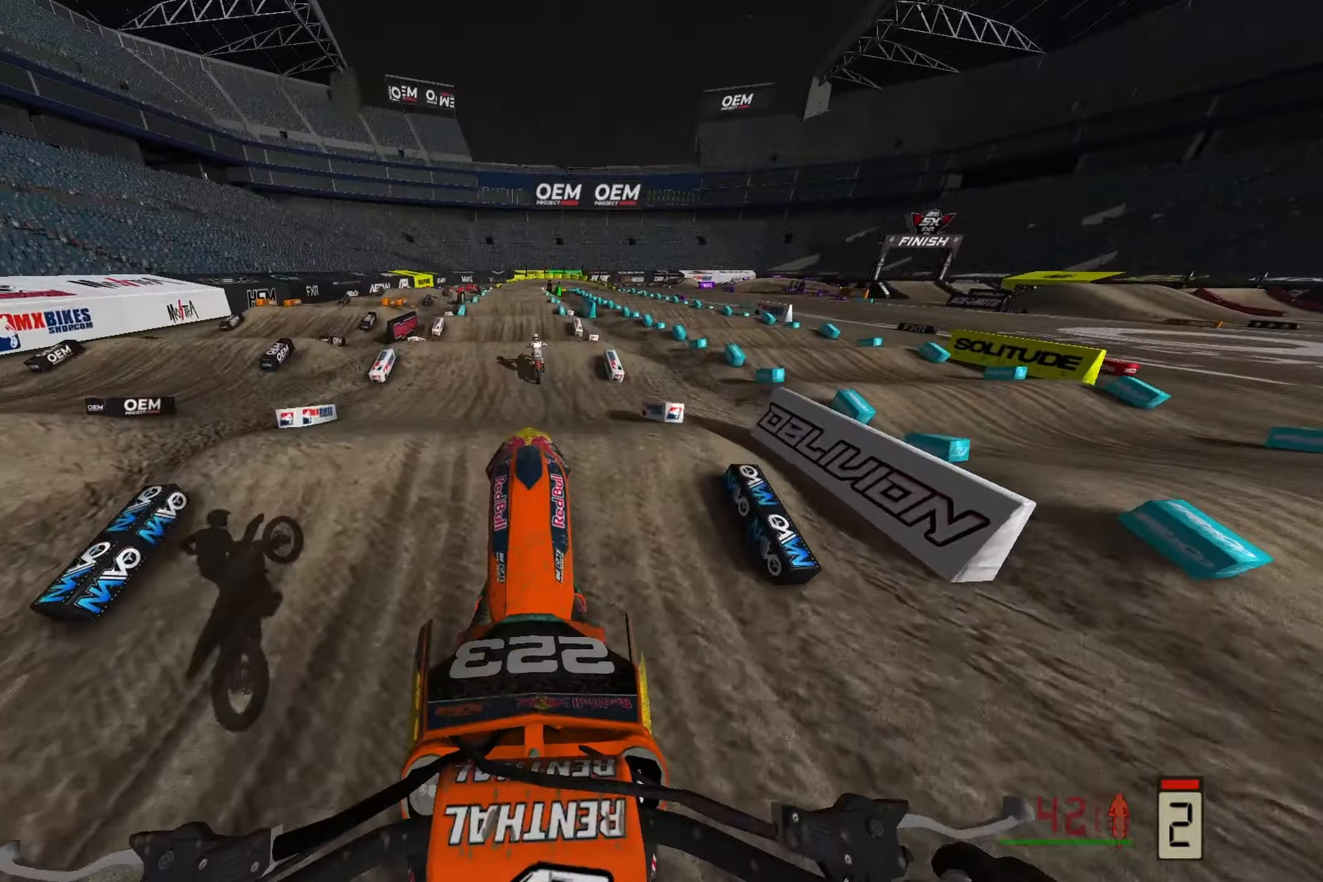
{"buttons": ["R2"], "left_stick": "left", "right_stick": "down", "events": [[183, "right_stick", "center"], [200, "R2", "up"], [383, "left_stick", "left"], [417, "right_stick", "down"], [483, "R2", "down"]]}
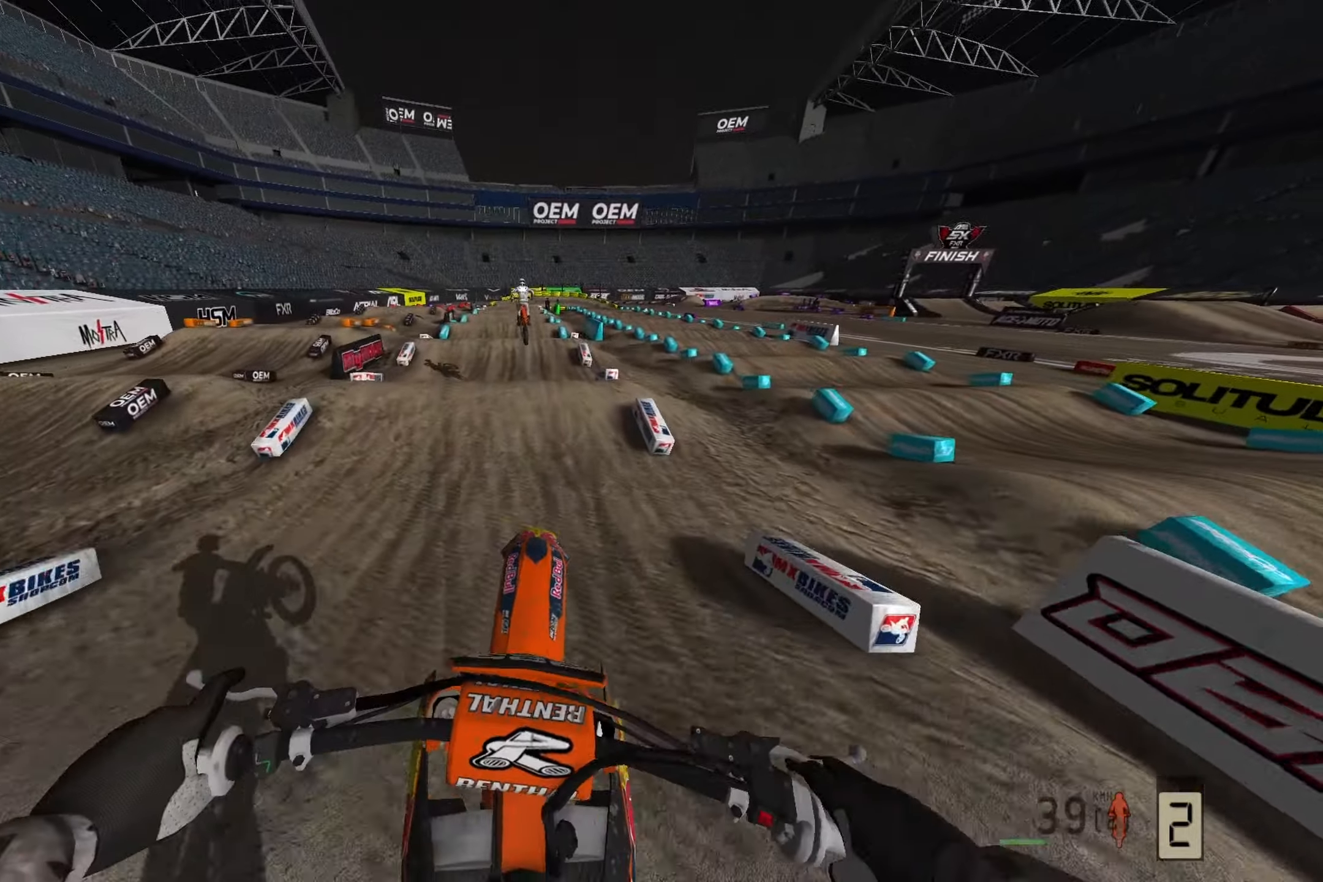
{"buttons": ["R2"], "left_stick": "center", "right_stick": "down", "events": [[50, "left_stick", "center"], [217, "R2", "up"], [283, "R2", "down"]]}
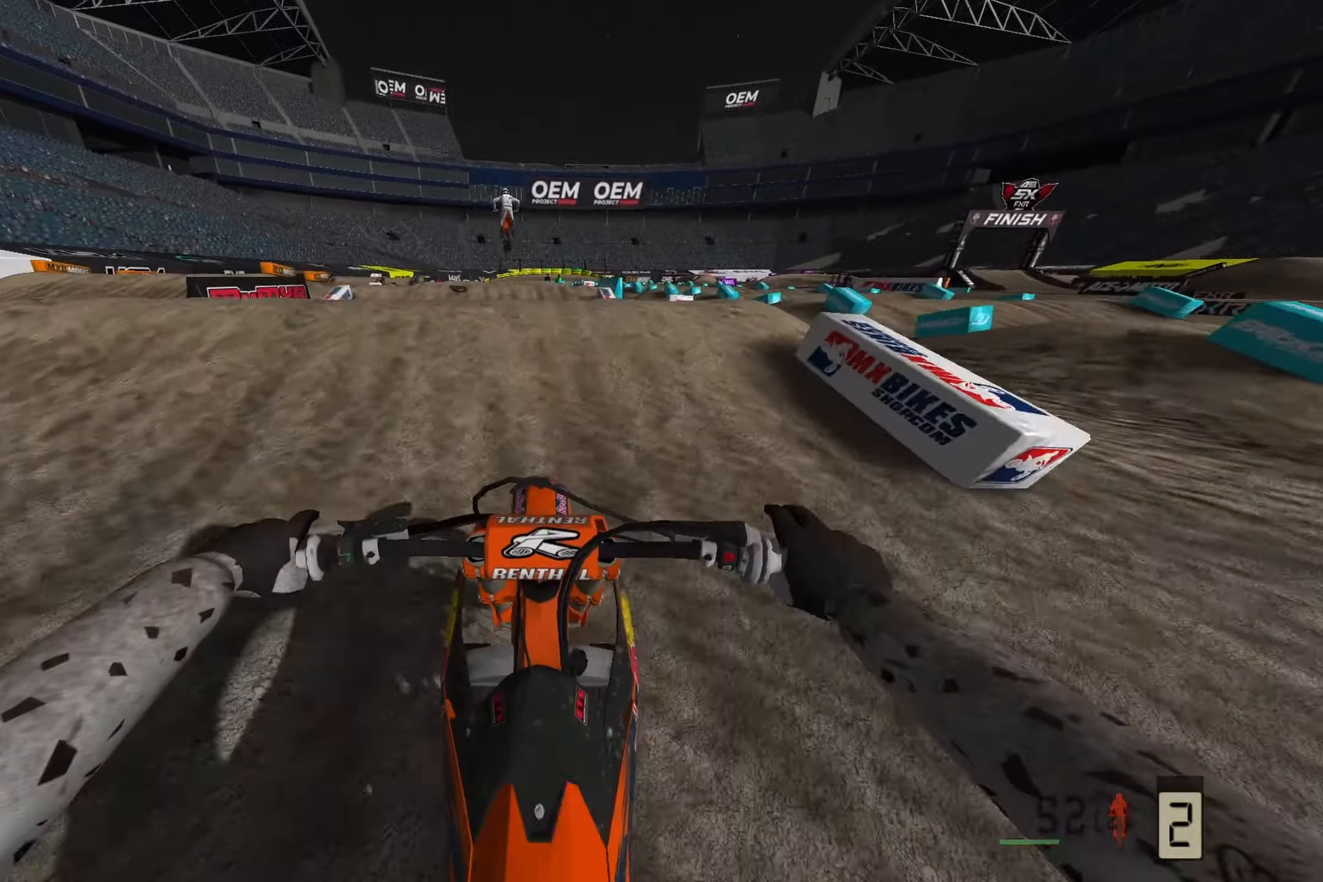
{"buttons": [], "left_stick": "left", "right_stick": "up", "events": [[33, "R2", "up"], [233, "R2", "down"], [333, "right_stick", "center"], [383, "right_stick", "up"], [400, "left_stick", "left"], [433, "R2", "up"]]}
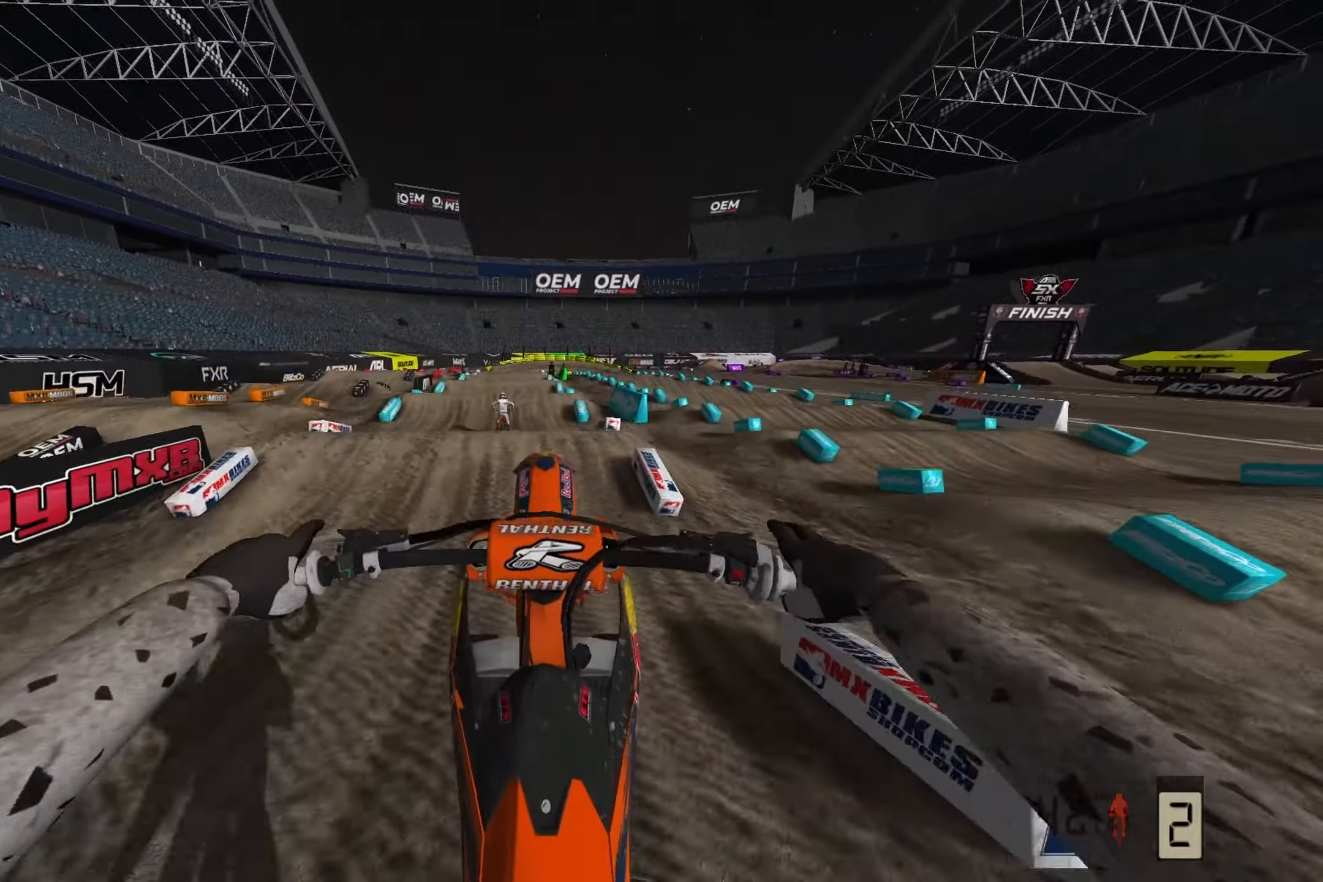
{"buttons": [], "left_stick": "center", "right_stick": "down", "events": [[133, "R2", "down"], [250, "left_stick", "center"], [283, "R2", "up"], [333, "right_stick", "left"], [383, "right_stick", "center"], [467, "right_stick", "down"]]}
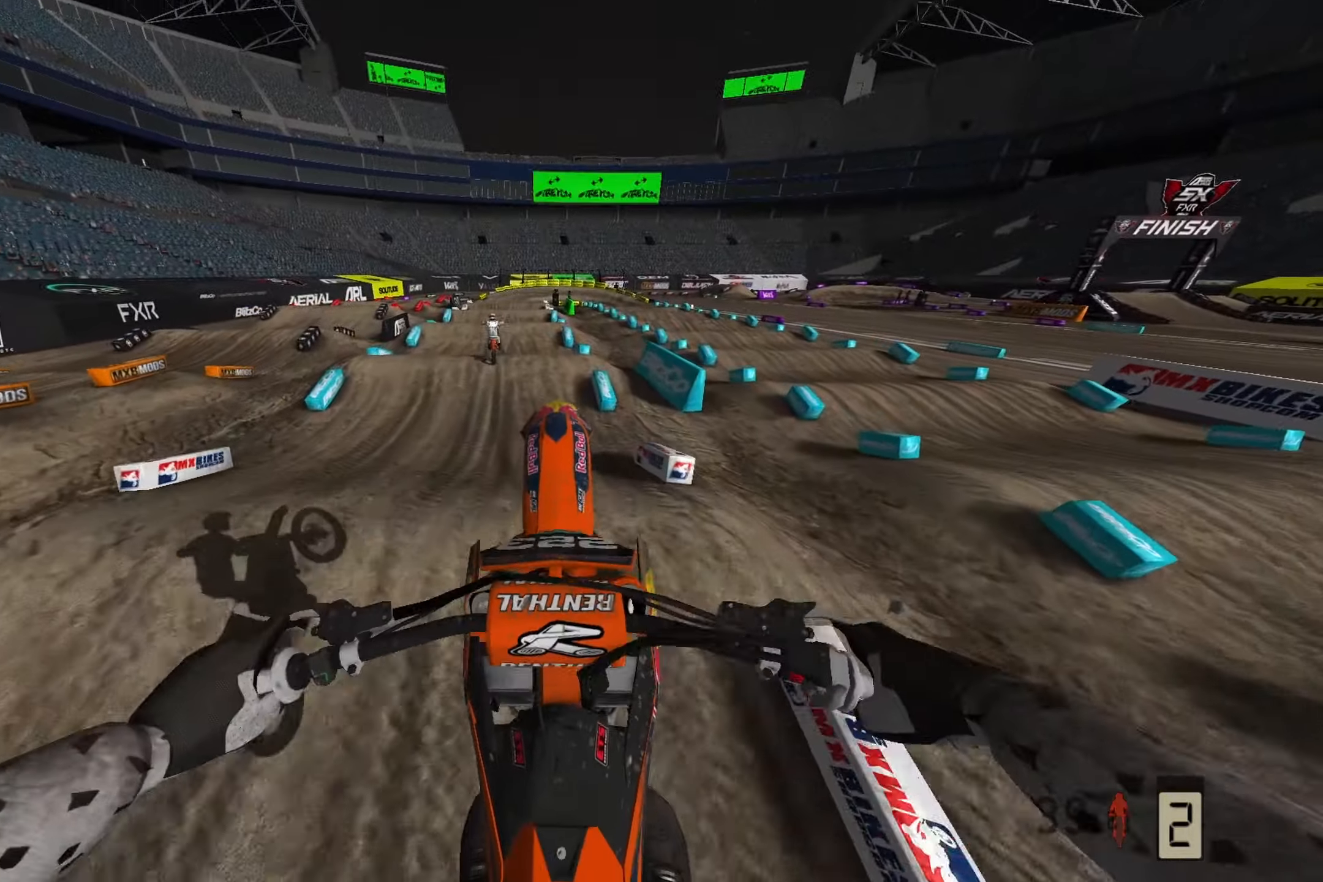
{"buttons": ["R2"], "left_stick": "center", "right_stick": "down", "events": [[100, "R2", "down"], [233, "R2", "up"], [350, "R2", "down"]]}
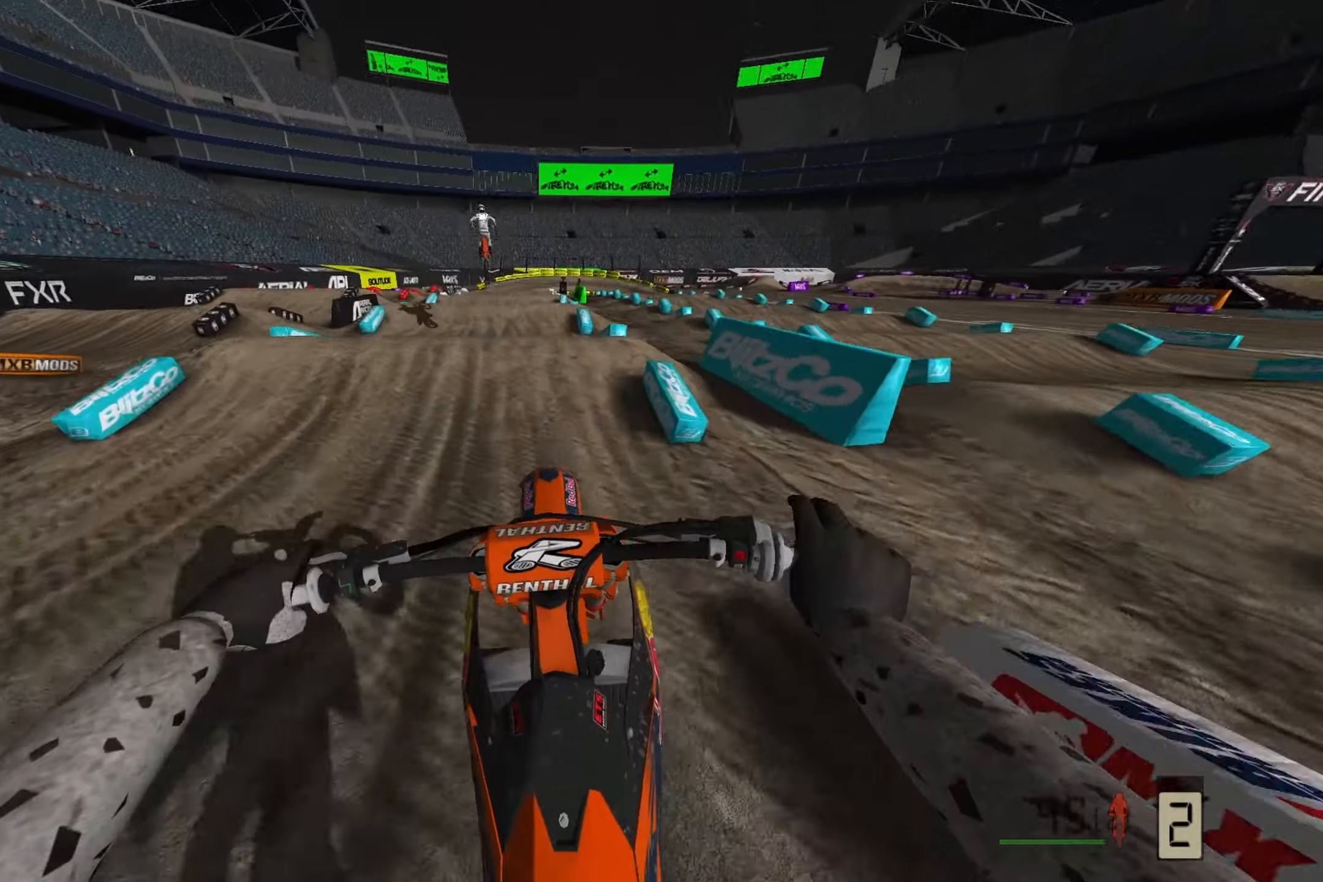
{"buttons": ["R2"], "left_stick": "center", "right_stick": "down", "events": [[200, "R2", "up"], [417, "R2", "down"]]}
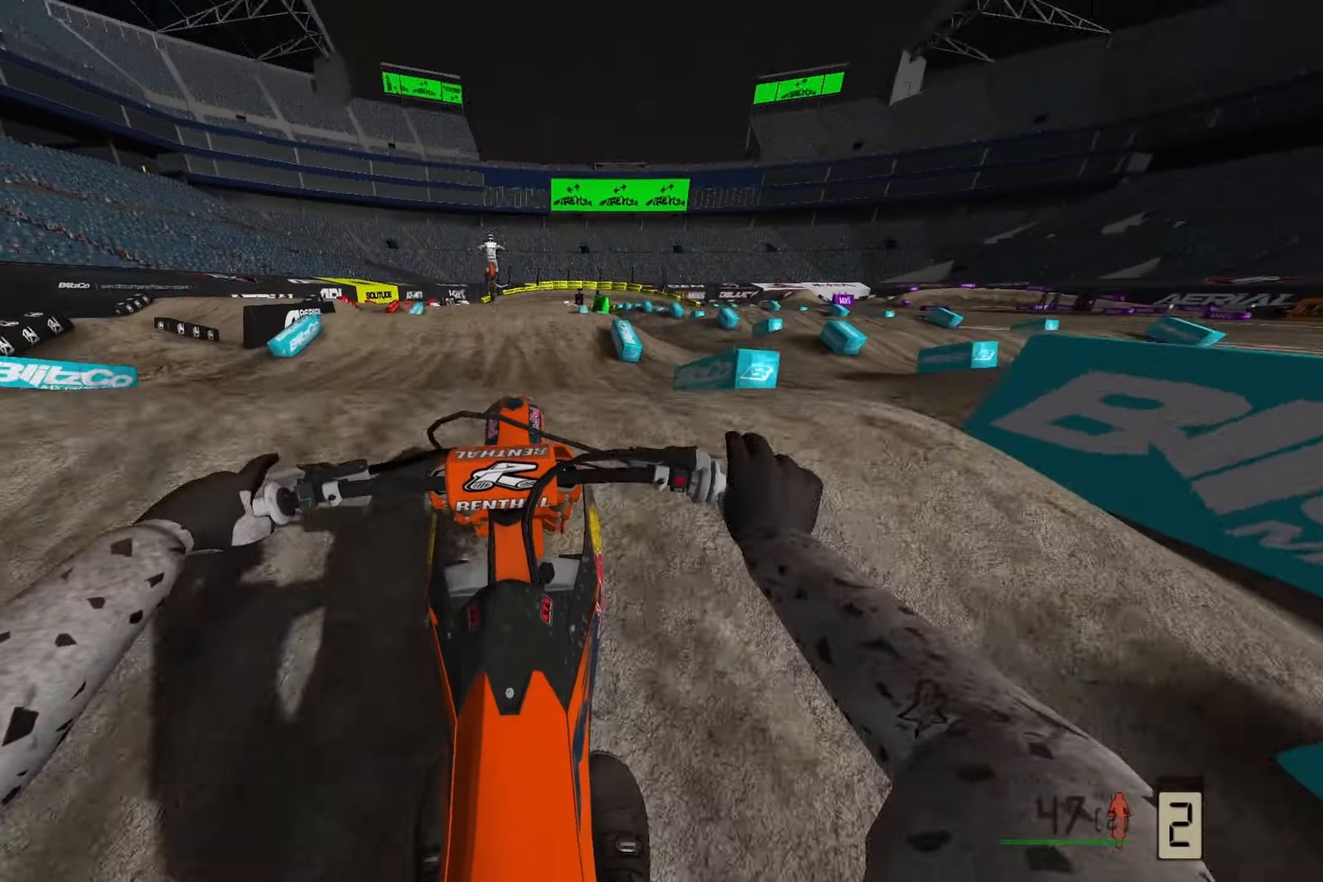
{"buttons": ["R3"], "left_stick": "center", "right_stick": "center", "events": [[100, "R2", "up"], [167, "right_stick", "center"], [400, "R3", "down"]]}
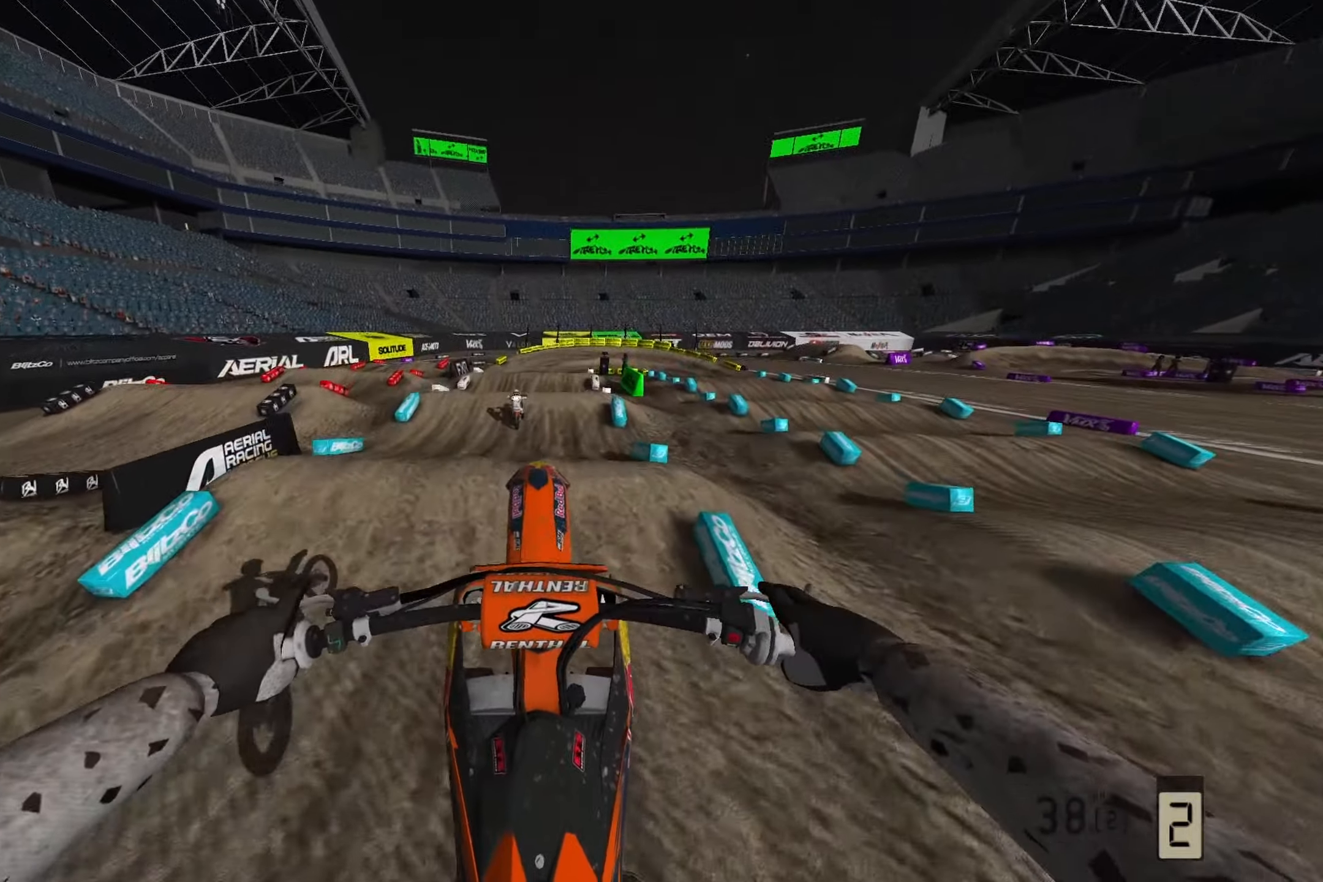
{"buttons": ["R2"], "left_stick": "center", "right_stick": "down", "events": [[17, "R3", "up"], [150, "R2", "down"], [183, "right_stick", "down"], [317, "right_stick", "center"], [333, "R2", "up"], [483, "R2", "down"], [483, "right_stick", "down"]]}
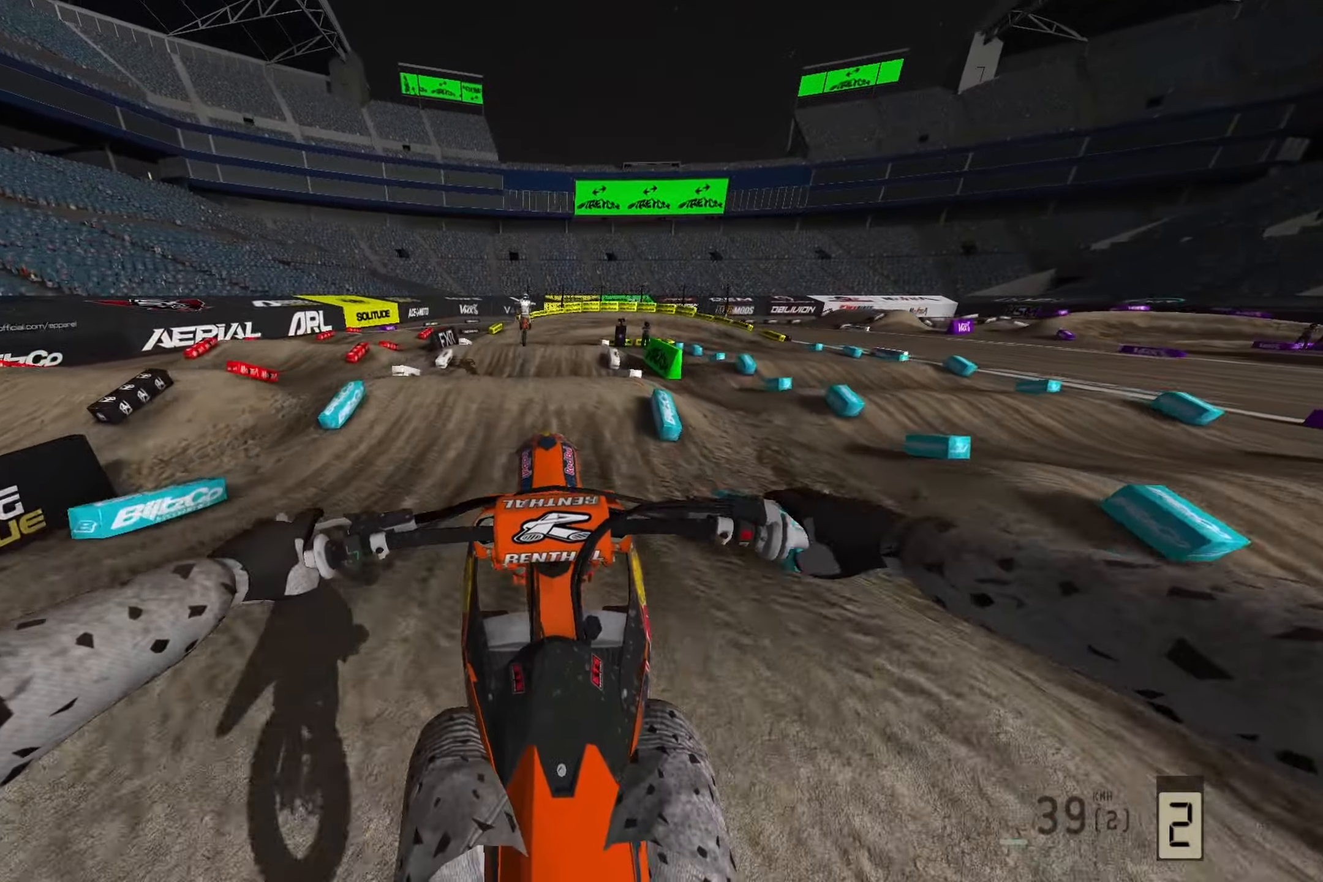
{"buttons": ["R2"], "left_stick": "center", "right_stick": "down", "events": [[17, "R3", "down"], [117, "R3", "up"]]}
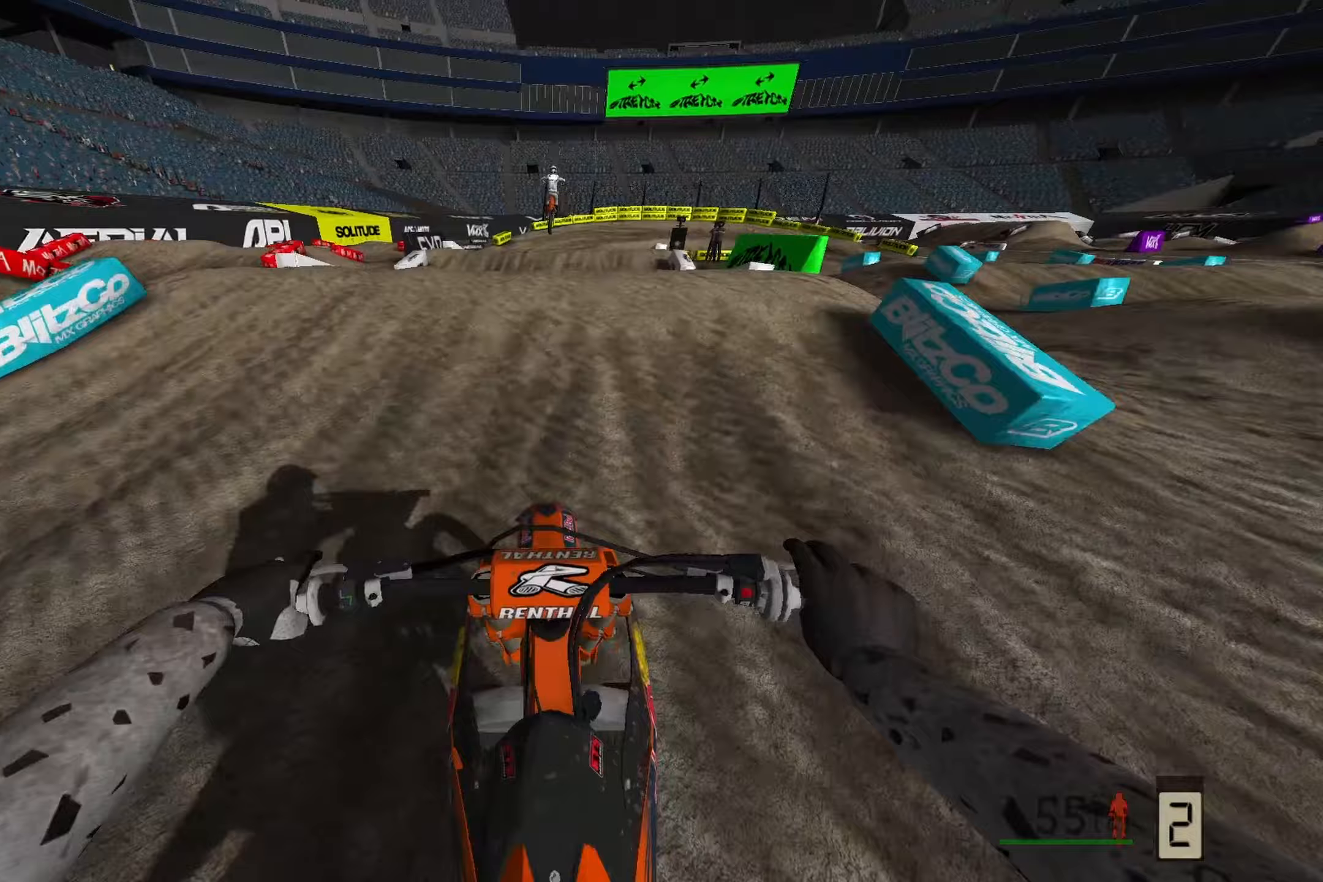
{"buttons": ["R2"], "left_stick": "center", "right_stick": "down", "events": [[200, "R2", "up"], [350, "R2", "down"]]}
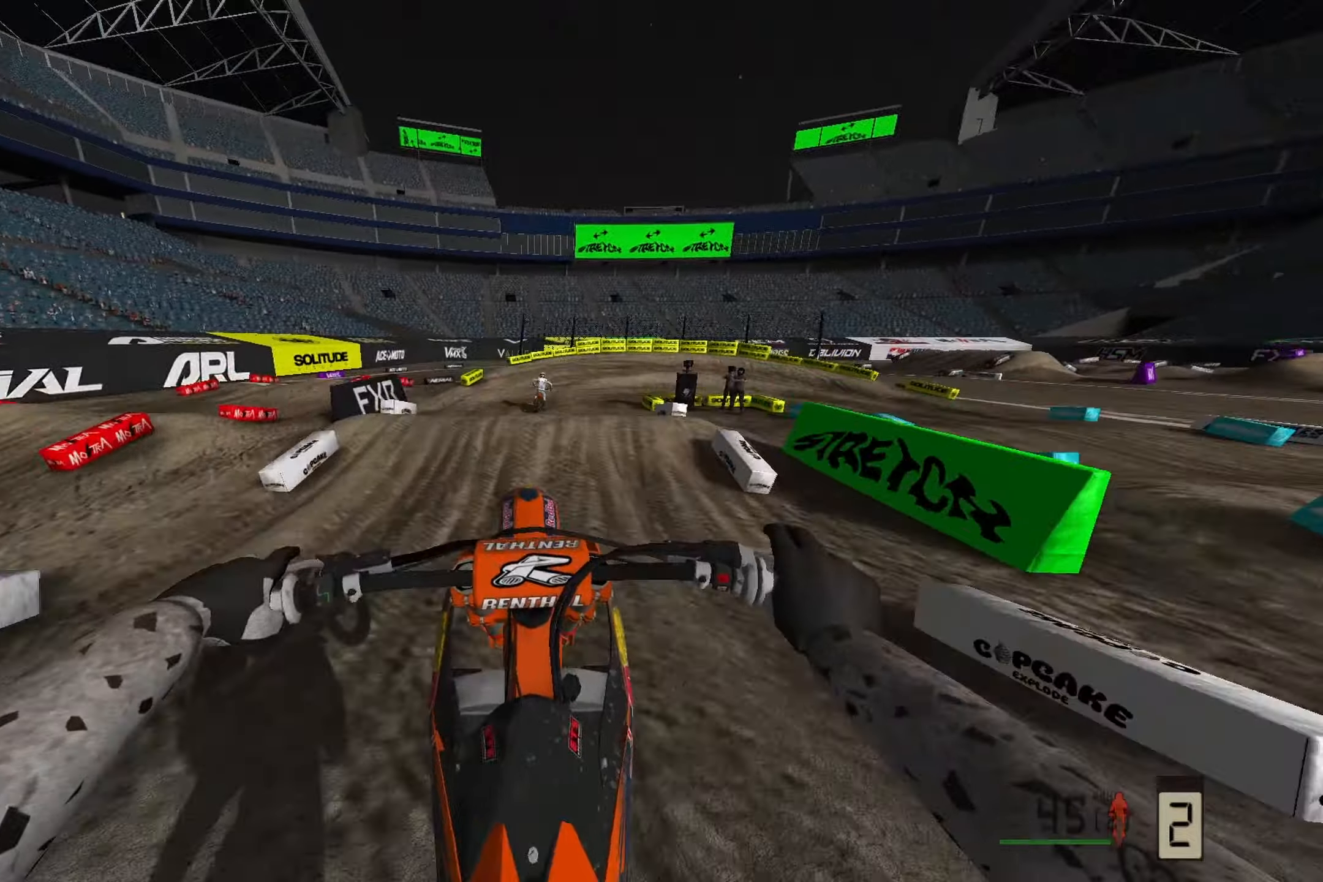
{"buttons": ["R2"], "left_stick": "down-right", "right_stick": "center", "events": [[33, "R2", "up"], [33, "left_stick", "down-right"], [50, "right_stick", "center"], [133, "right_stick", "up"], [383, "right_stick", "center"], [417, "R2", "down"]]}
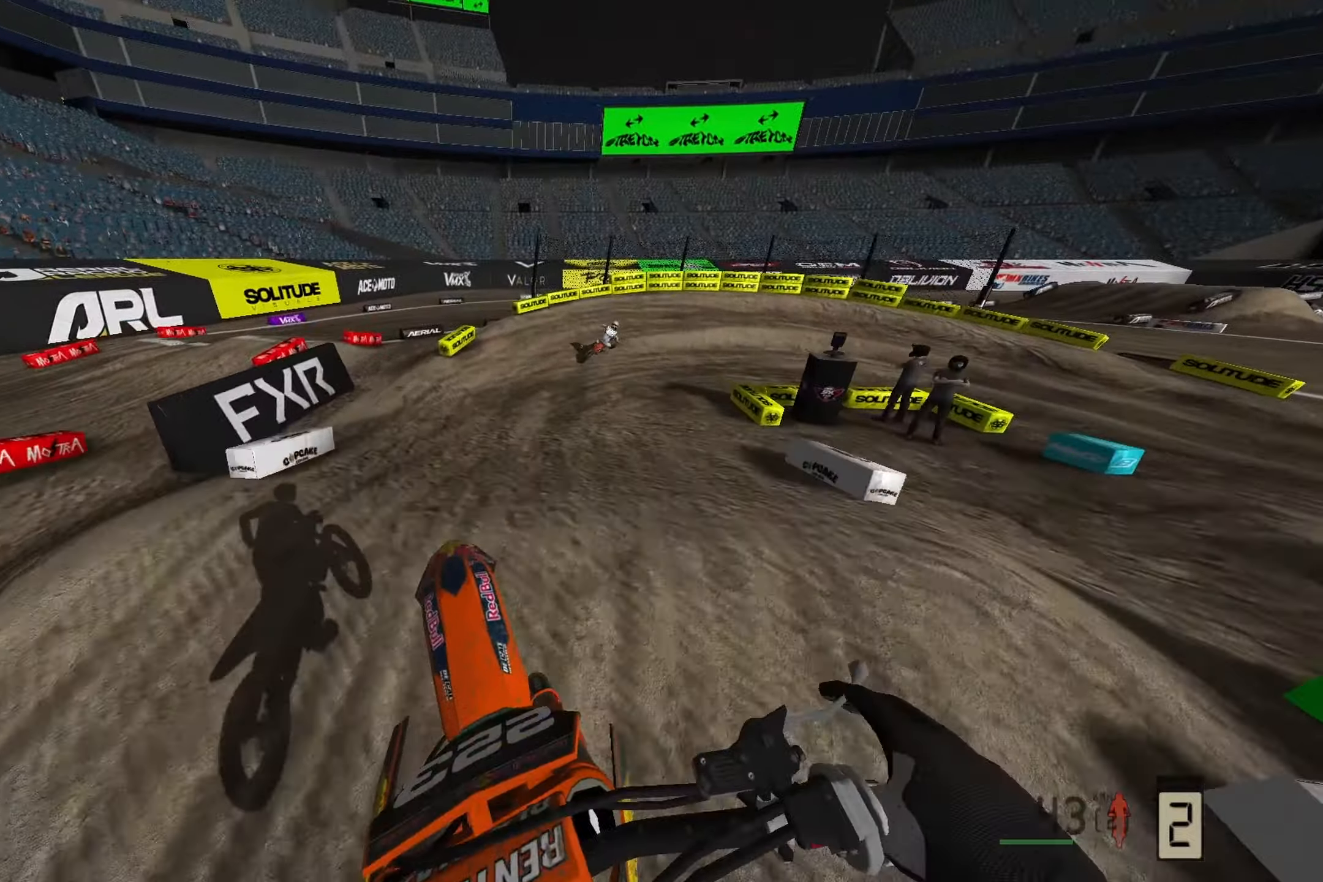
{"buttons": [], "left_stick": "right", "right_stick": "down-right", "events": [[67, "left_stick", "right"], [83, "R3", "down"], [167, "R3", "up"], [167, "right_stick", "down-right"], [183, "R2", "up"]]}
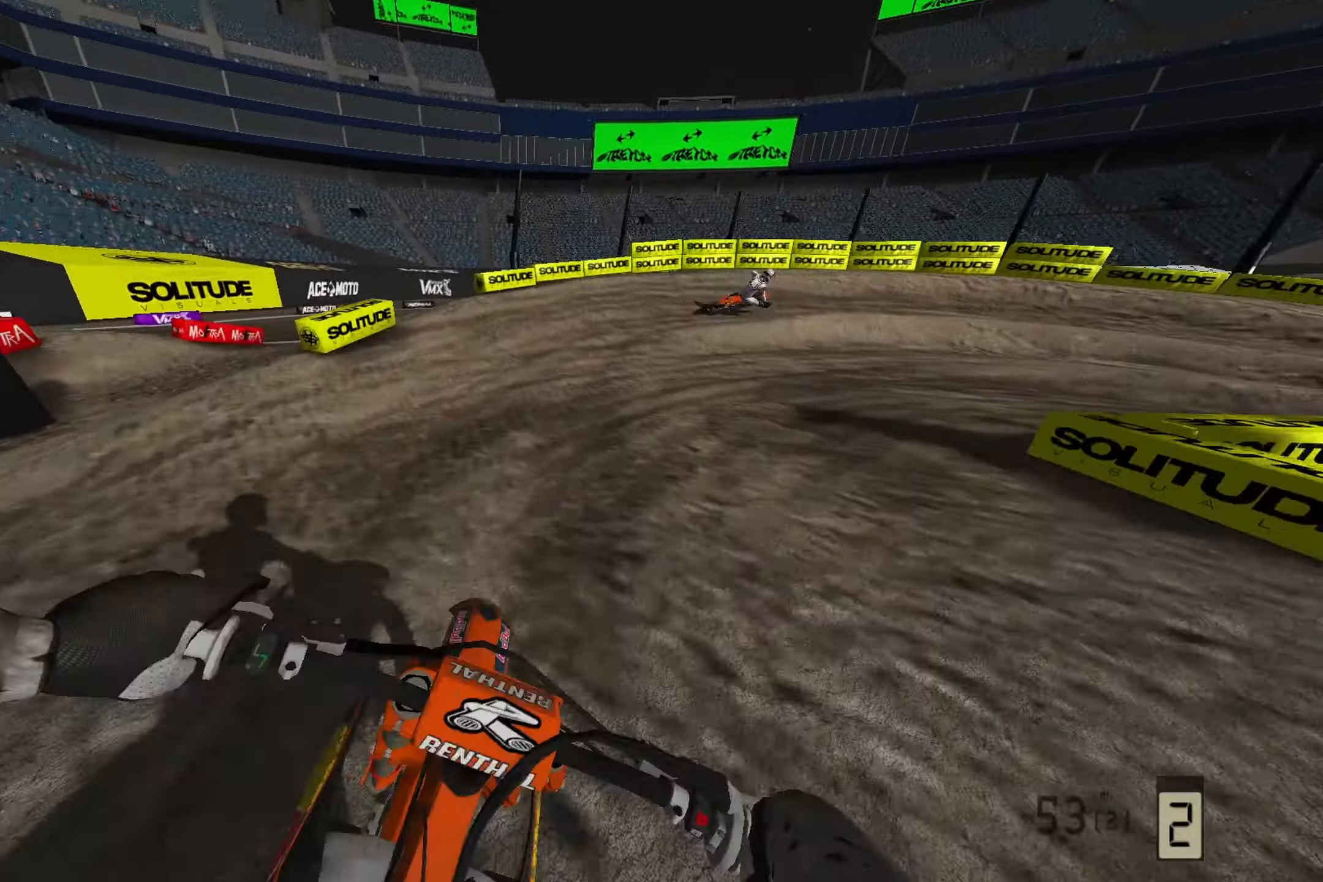
{"buttons": ["R2"], "left_stick": "right", "right_stick": "down-right", "events": [[350, "R2", "down"]]}
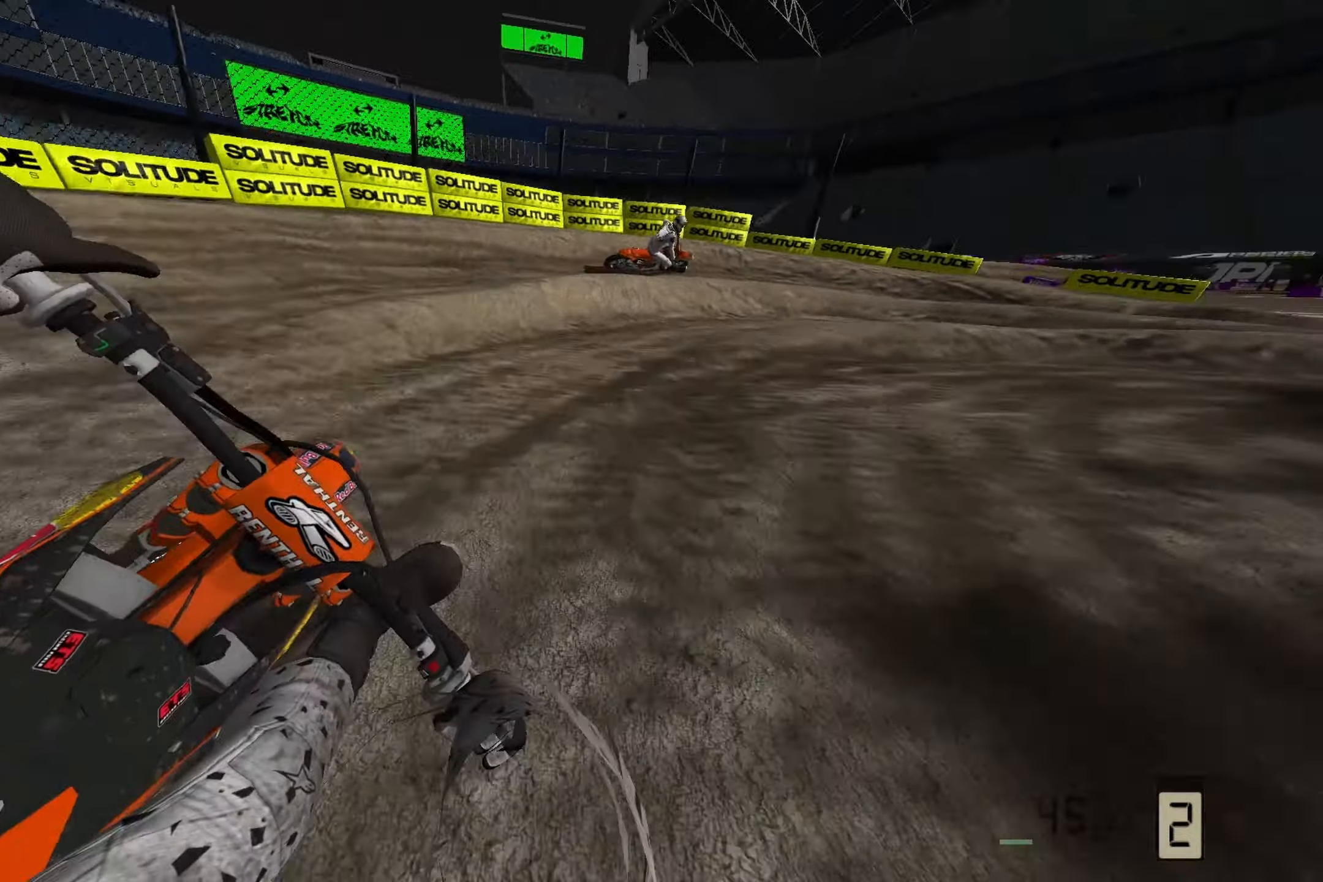
{"buttons": [], "left_stick": "right", "right_stick": "down-right", "events": [[433, "R2", "up"]]}
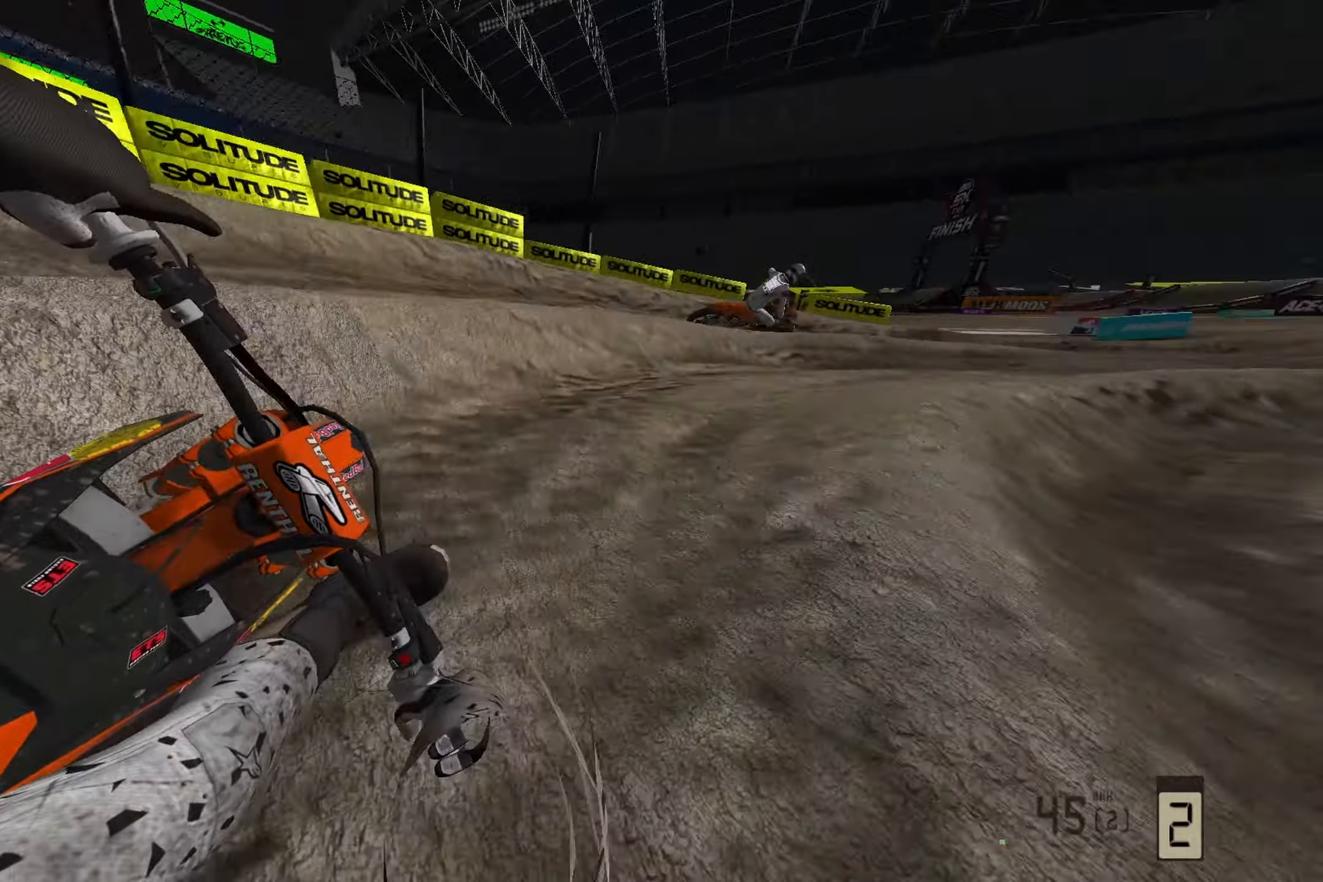
{"buttons": ["R2"], "left_stick": "right", "right_stick": "down-right", "events": [[417, "R2", "down"]]}
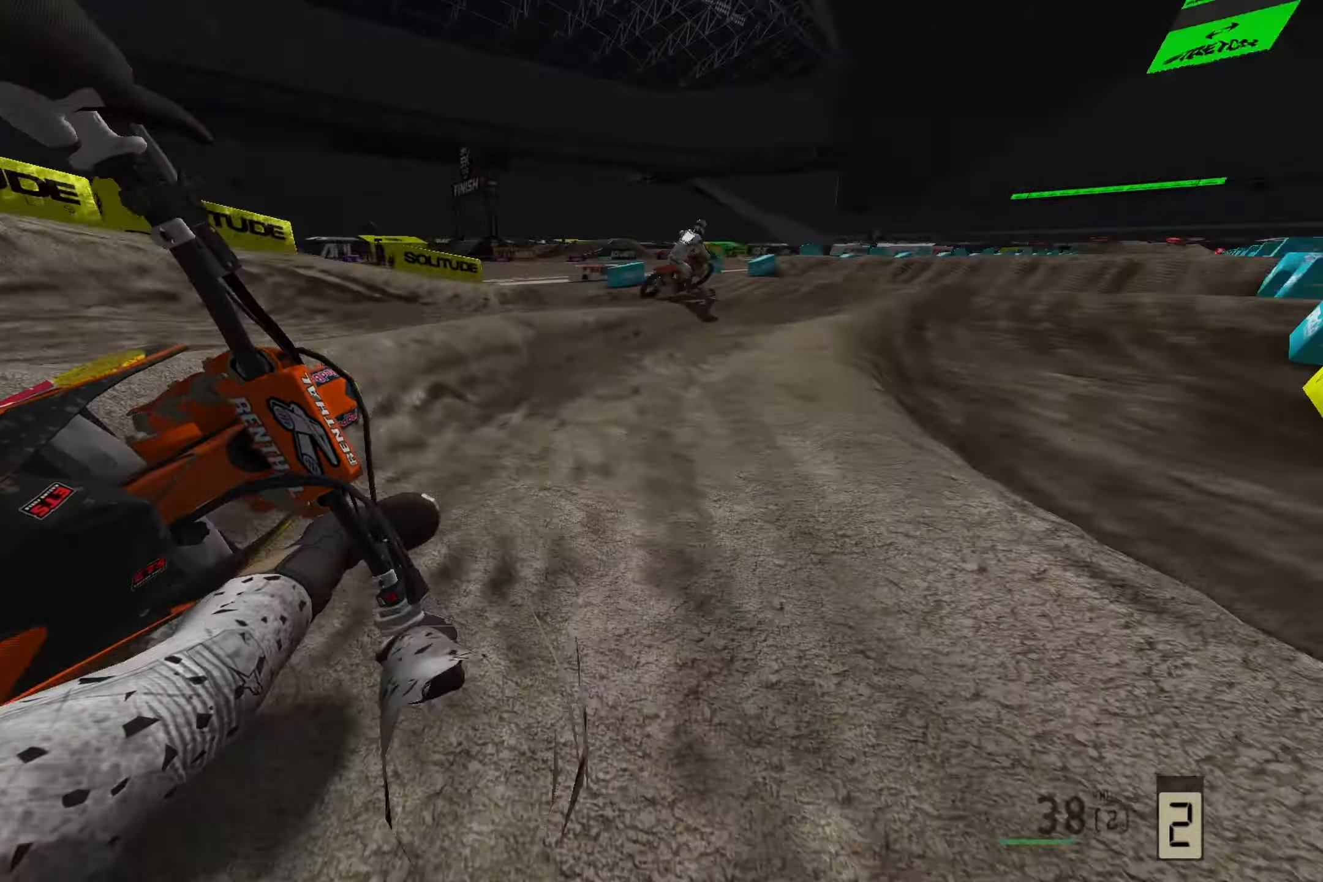
{"buttons": ["R2"], "left_stick": "up-right", "right_stick": "down", "events": [[367, "left_stick", "up-right"], [450, "right_stick", "down"]]}
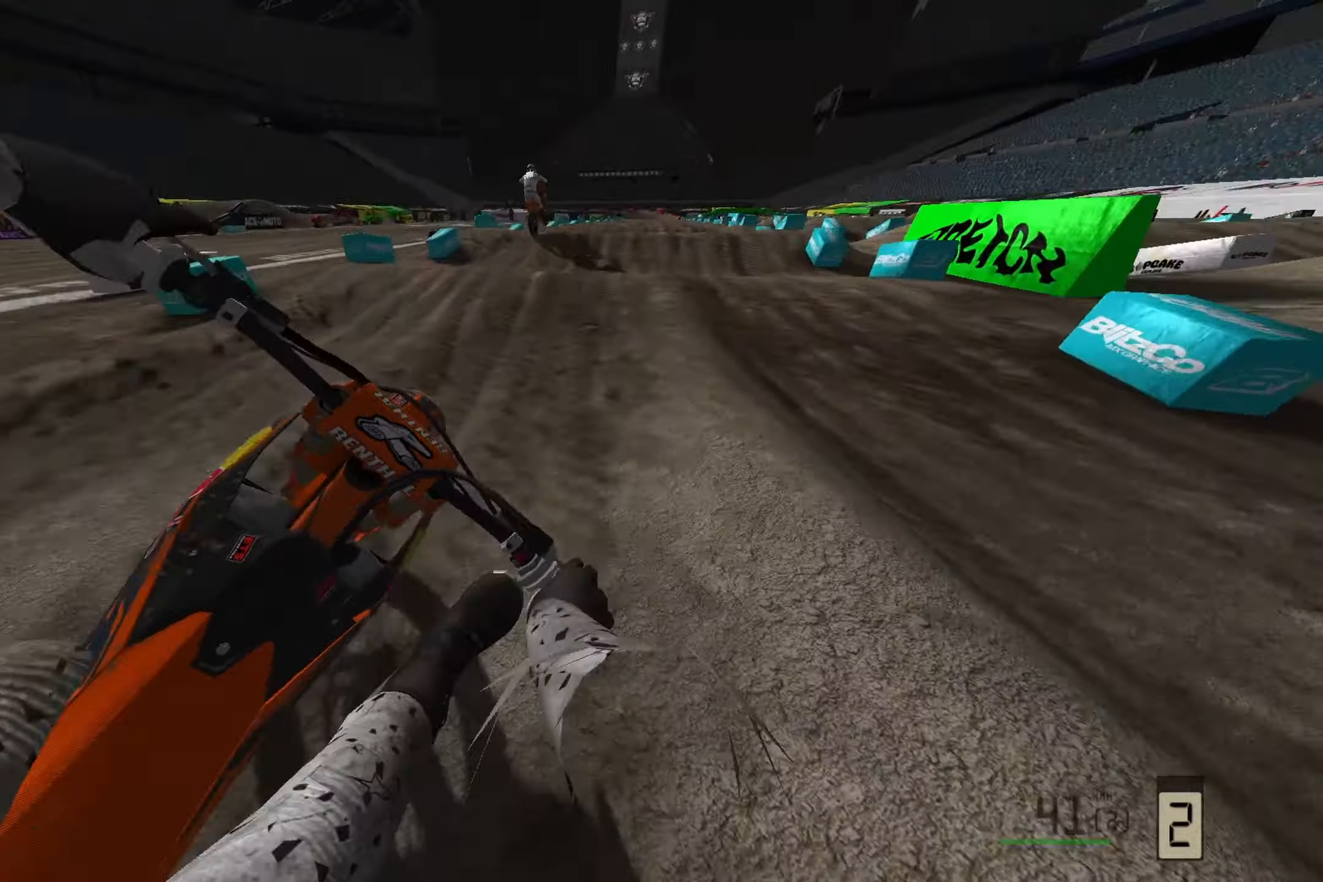
{"buttons": ["R2"], "left_stick": "up-right", "right_stick": "down", "events": [[117, "R3", "down"], [233, "R3", "up"]]}
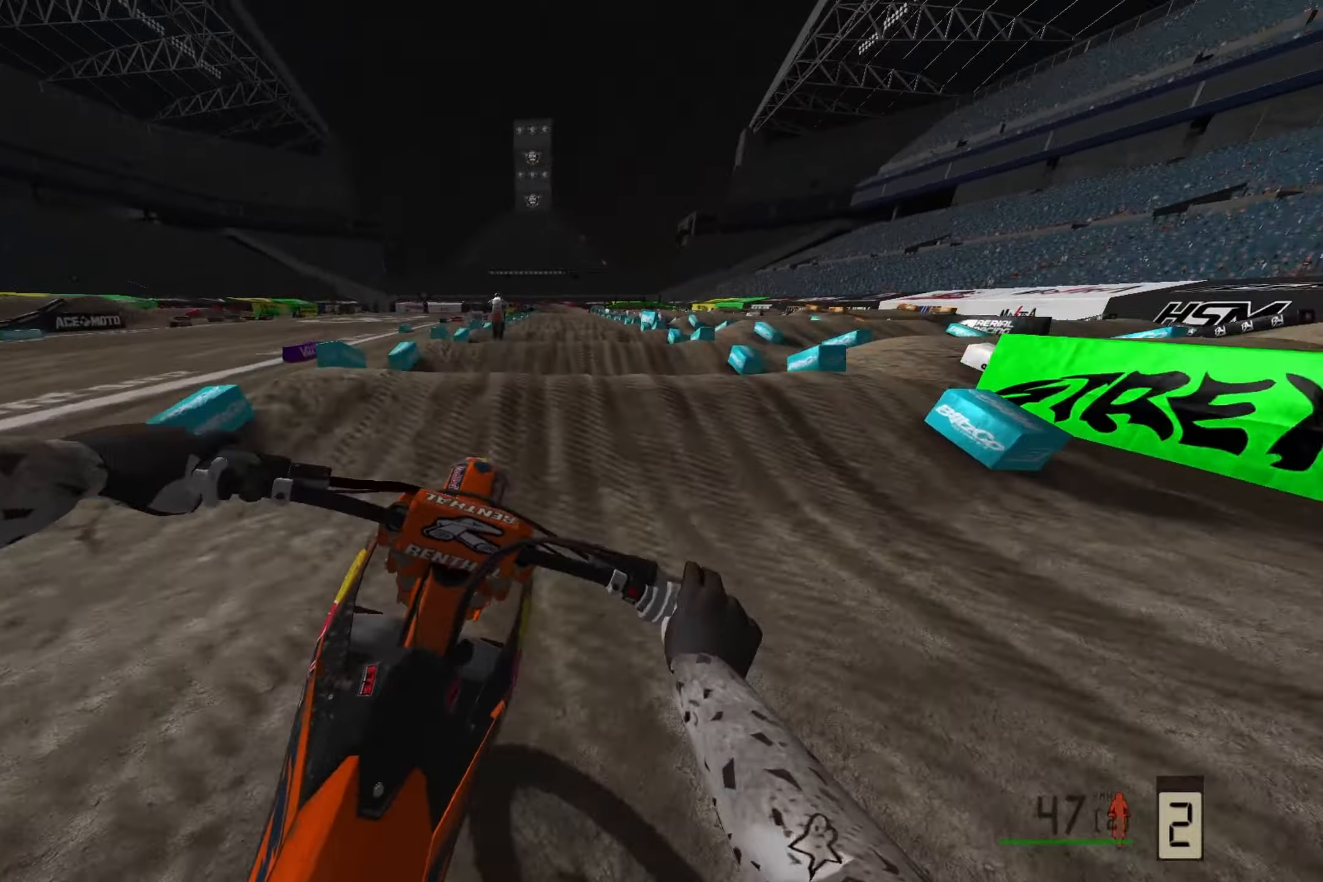
{"buttons": ["R2"], "left_stick": "center", "right_stick": "down", "events": [[67, "left_stick", "center"], [267, "left_stick", "left"], [400, "left_stick", "center"]]}
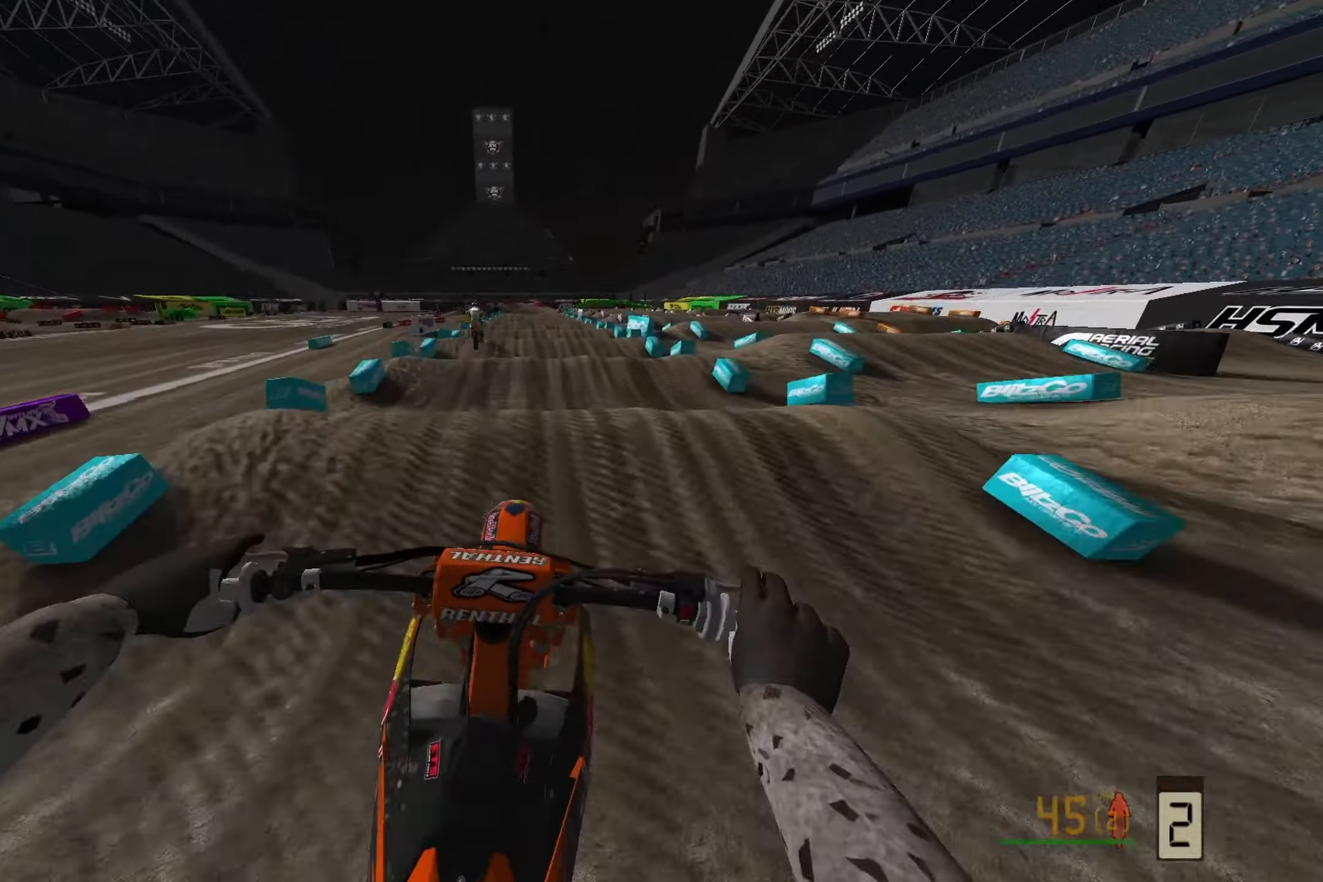
{"buttons": ["R2"], "left_stick": "center", "right_stick": "down-left", "events": [[17, "right_stick", "down-left"]]}
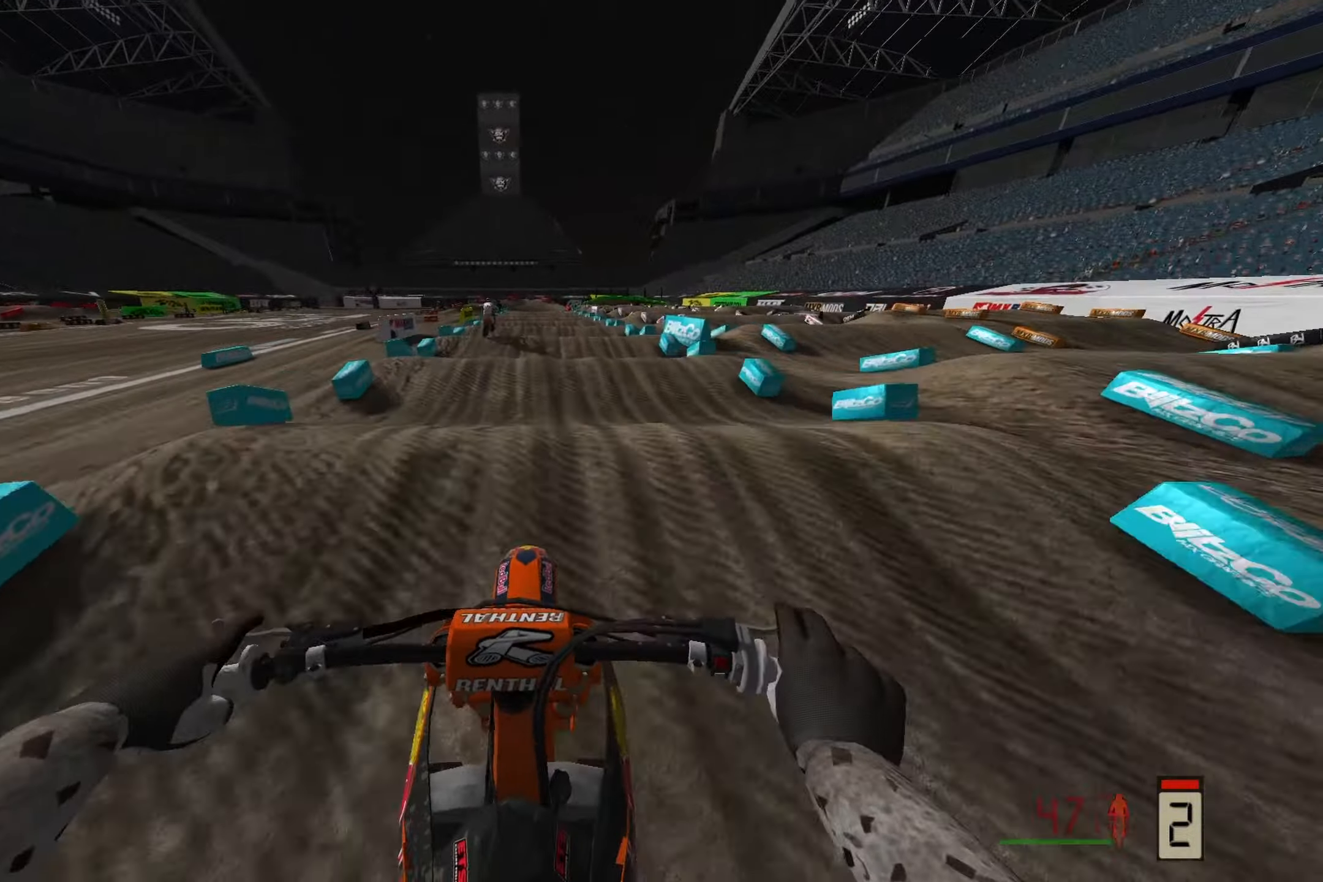
{"buttons": ["R2"], "left_stick": "center", "right_stick": "down-left", "events": []}
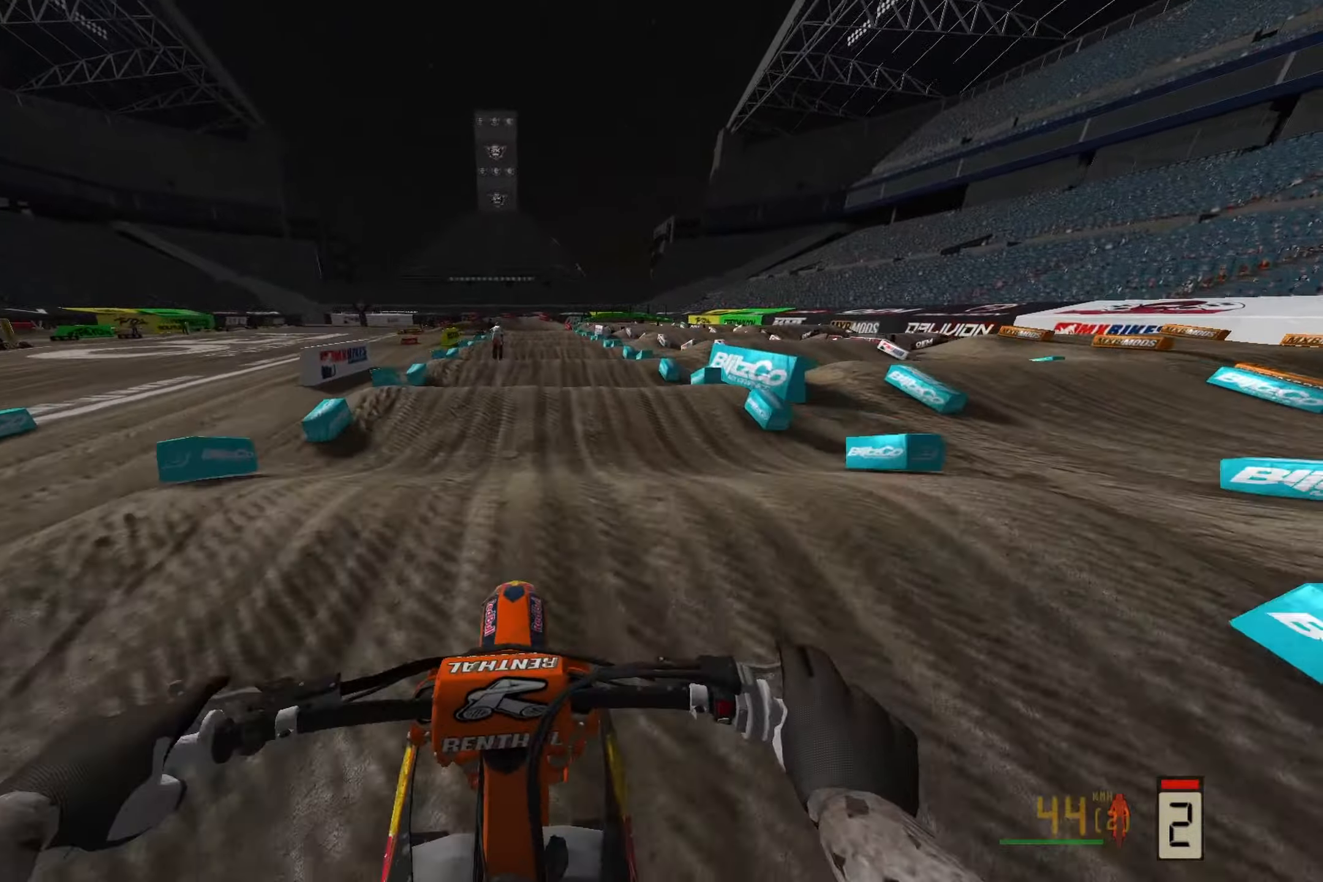
{"buttons": ["R2"], "left_stick": "center", "right_stick": "center", "events": [[250, "right_stick", "down"], [417, "right_stick", "center"]]}
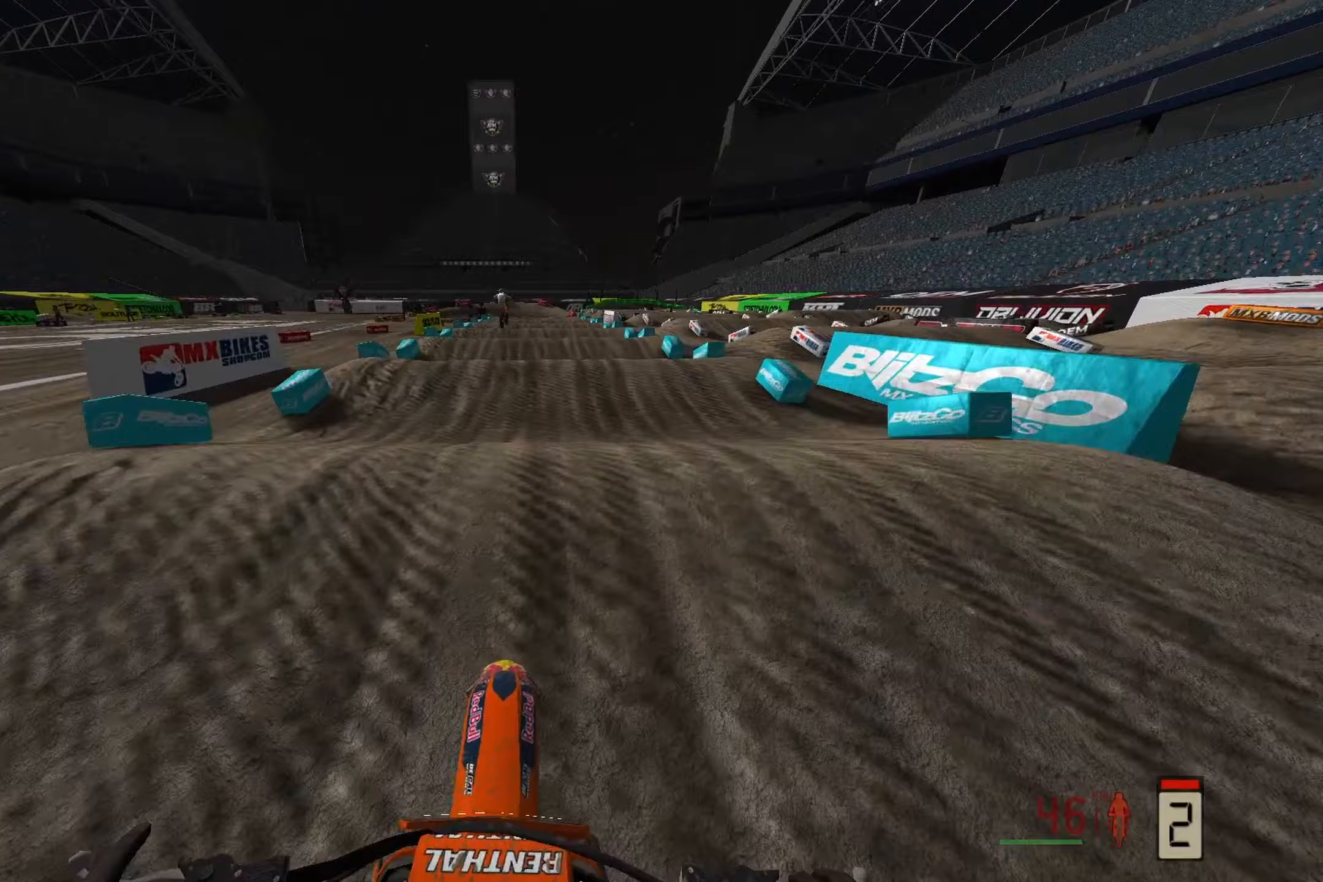
{"buttons": ["R2"], "left_stick": "right", "right_stick": "center", "events": [[200, "R2", "up"], [450, "left_stick", "right"], [483, "R2", "down"]]}
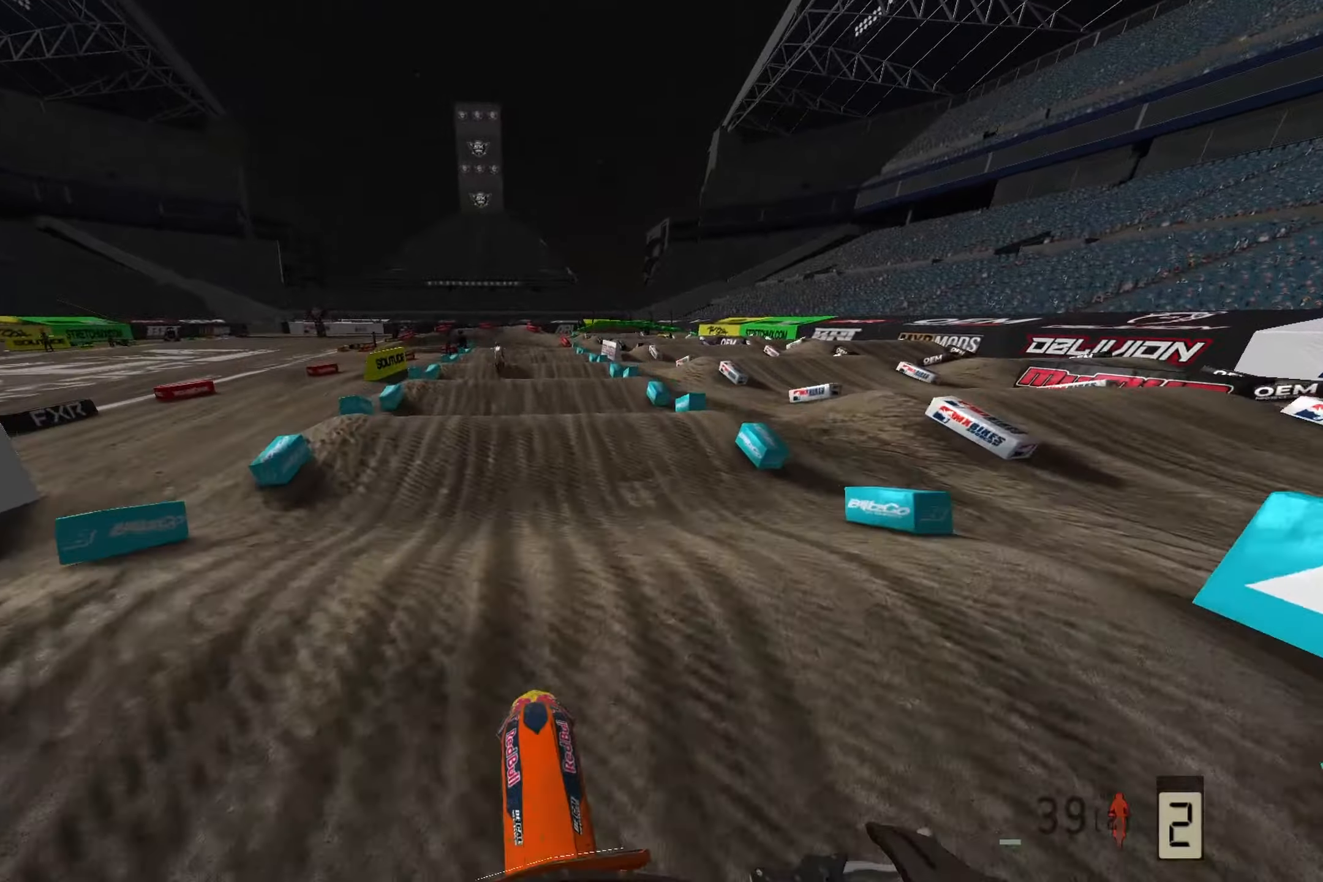
{"buttons": ["R2"], "left_stick": "center", "right_stick": "center", "events": [[17, "R2", "up"], [33, "R2", "down"], [67, "left_stick", "center"]]}
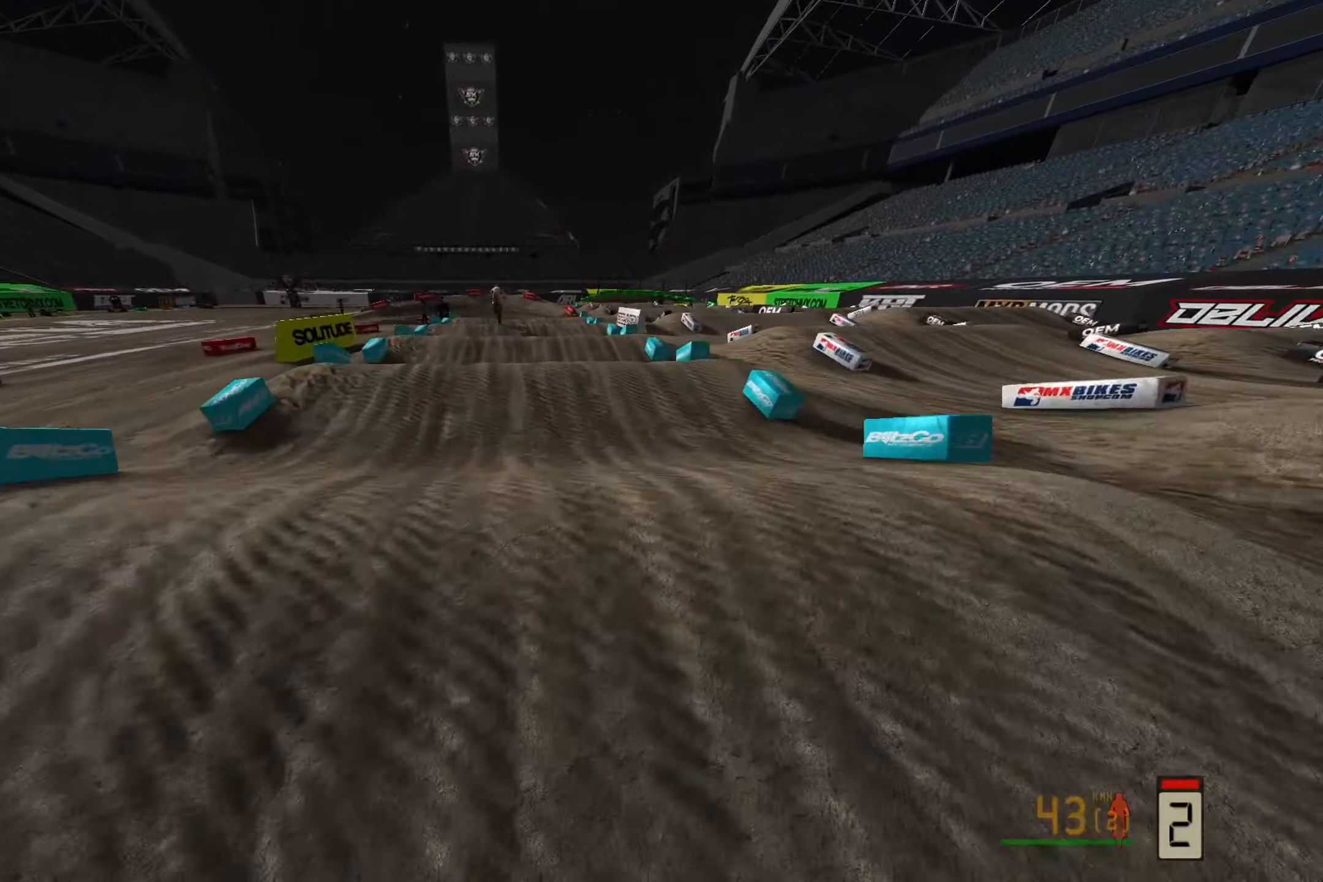
{"buttons": [], "left_stick": "center", "right_stick": "center", "events": [[83, "R2", "up"]]}
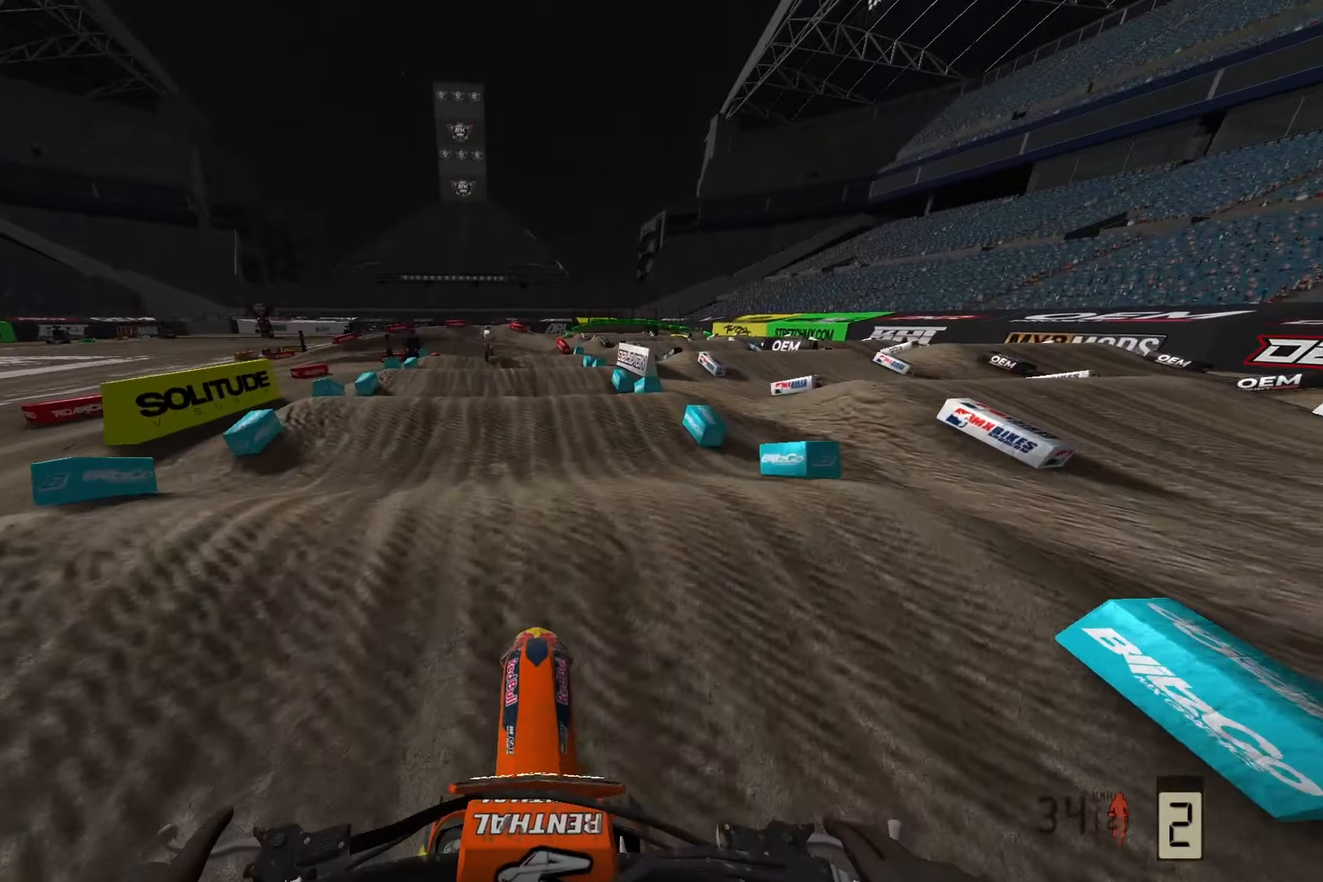
{"buttons": ["R2"], "left_stick": "center", "right_stick": "down", "events": [[50, "R2", "down"], [83, "right_stick", "down"], [300, "R2", "up"], [350, "R2", "down"]]}
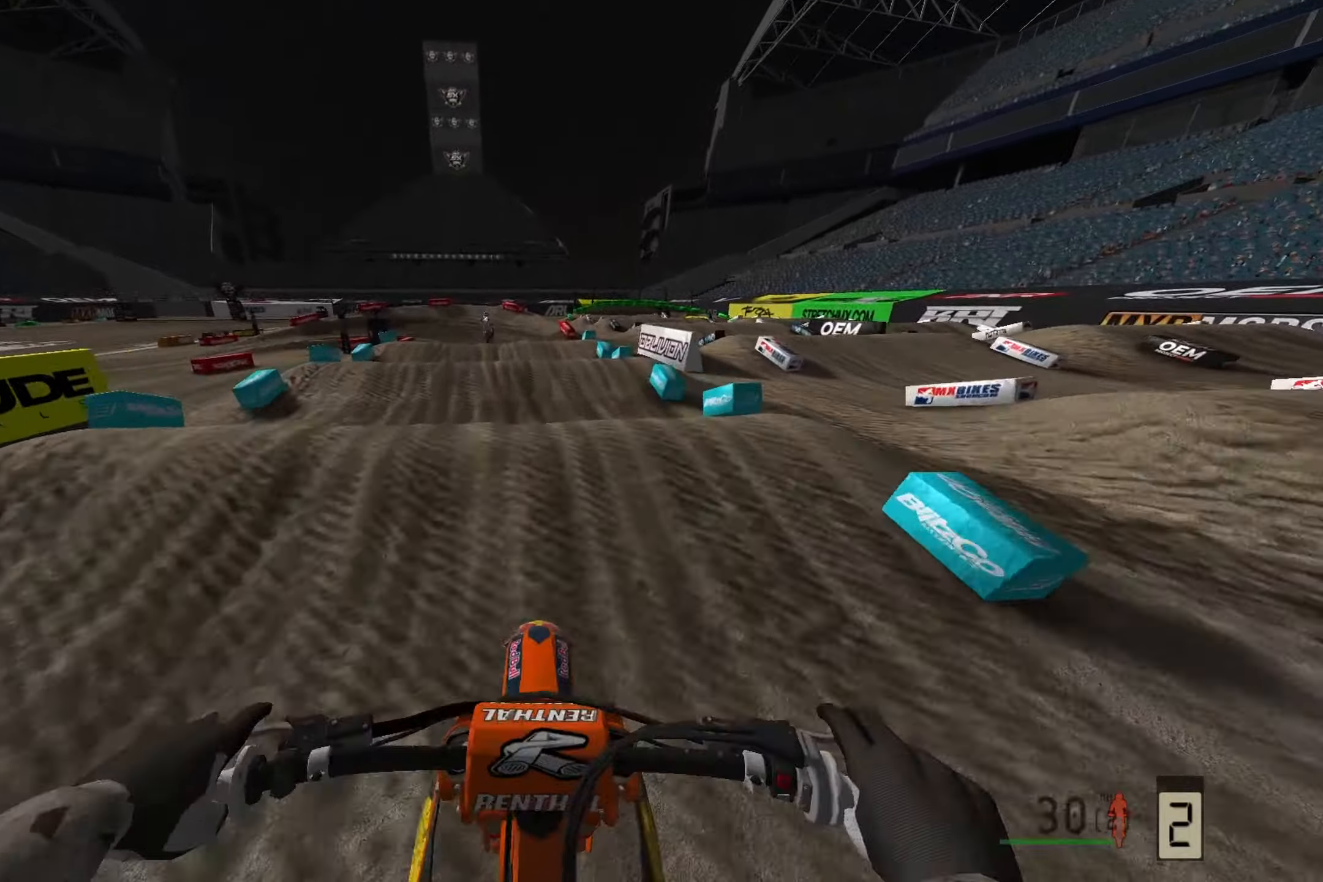
{"buttons": [], "left_stick": "center", "right_stick": "down", "events": [[383, "R2", "up"]]}
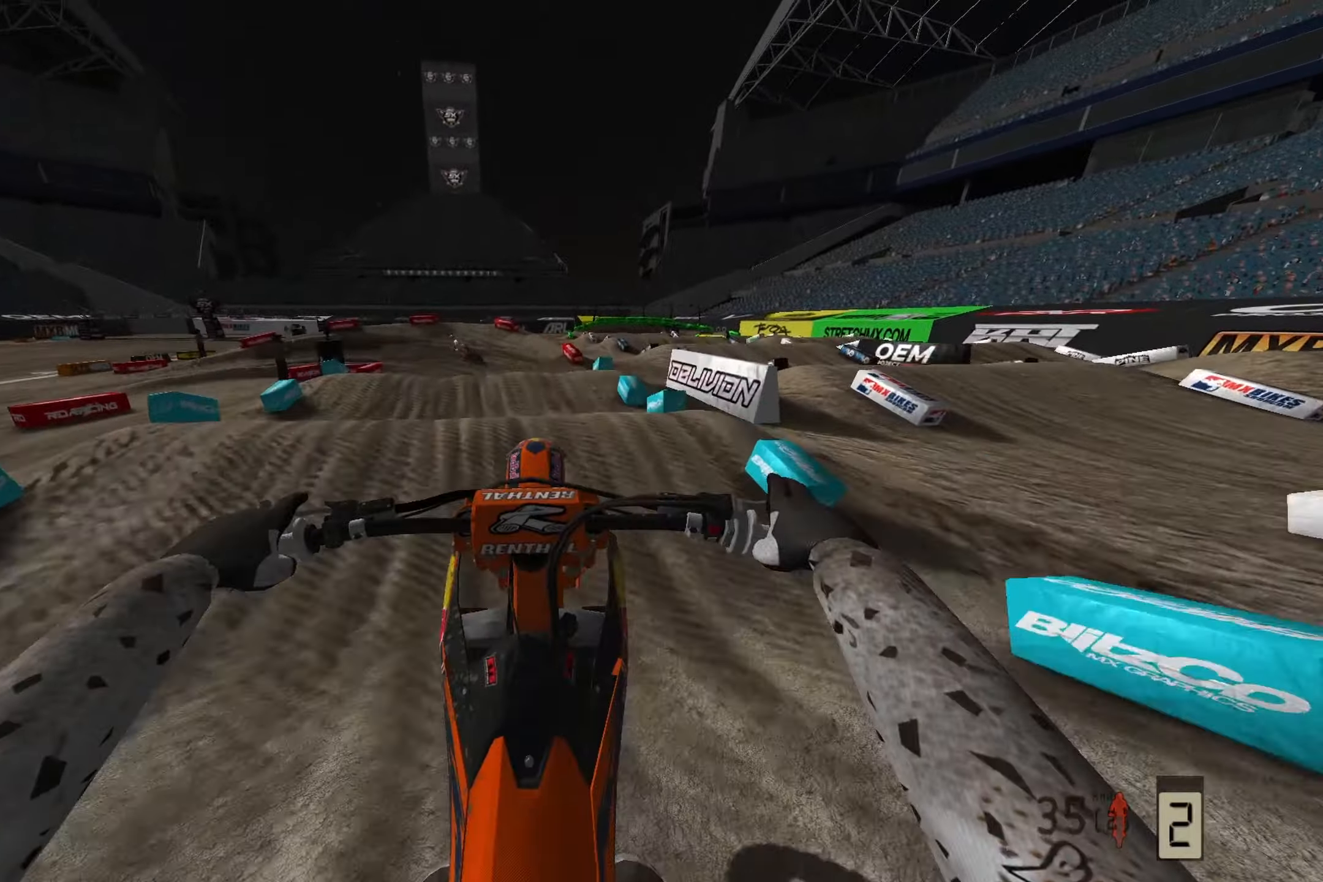
{"buttons": ["R2"], "left_stick": "center", "right_stick": "down-left", "events": [[367, "right_stick", "down-left"], [417, "R2", "down"]]}